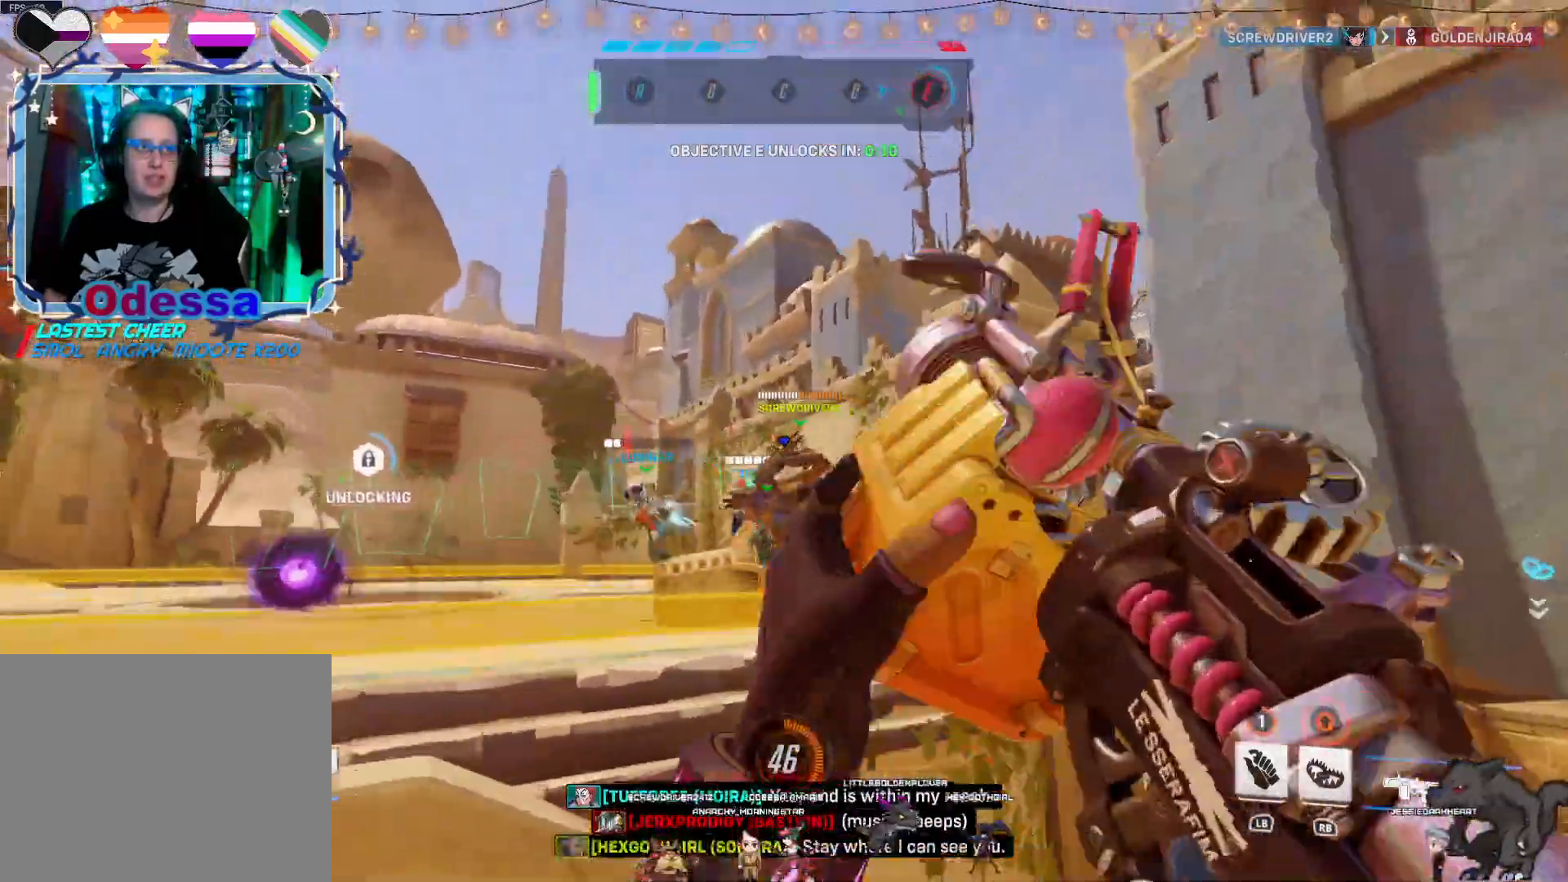
Gameplay with a controller (PlayStation layout); each line is a JSON object with the inputs held at the frame after it. "events" lists button and stick changes between this image and that frame as [ms after this image, input, new state], when the widget could be followed in between.
{"buttons": ["R2"], "left_stick": "down", "right_stick": "right", "events": [[17, "left_stick", "up-left"], [200, "left_stick", "up"], [250, "right_stick", "down-left"], [350, "right_stick", "center"], [400, "left_stick", "right"], [467, "left_stick", "down"], [483, "right_stick", "right"]]}
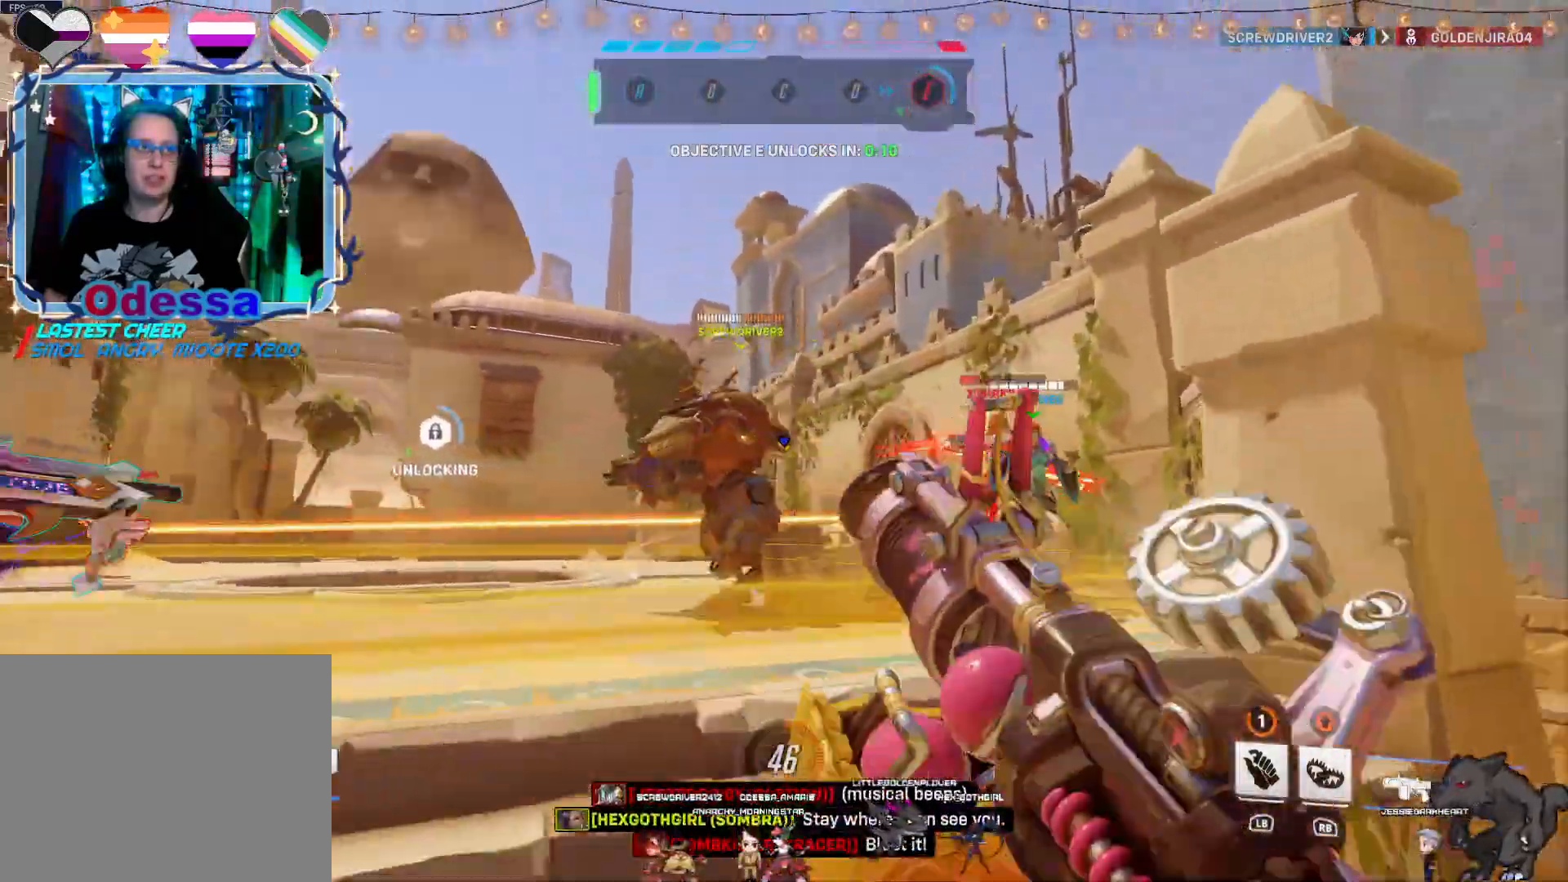
{"buttons": ["R2"], "left_stick": "down-left", "right_stick": "right", "events": [[117, "right_stick", "down"], [150, "left_stick", "down-right"], [200, "right_stick", "center"], [350, "right_stick", "right"], [500, "left_stick", "down-left"]]}
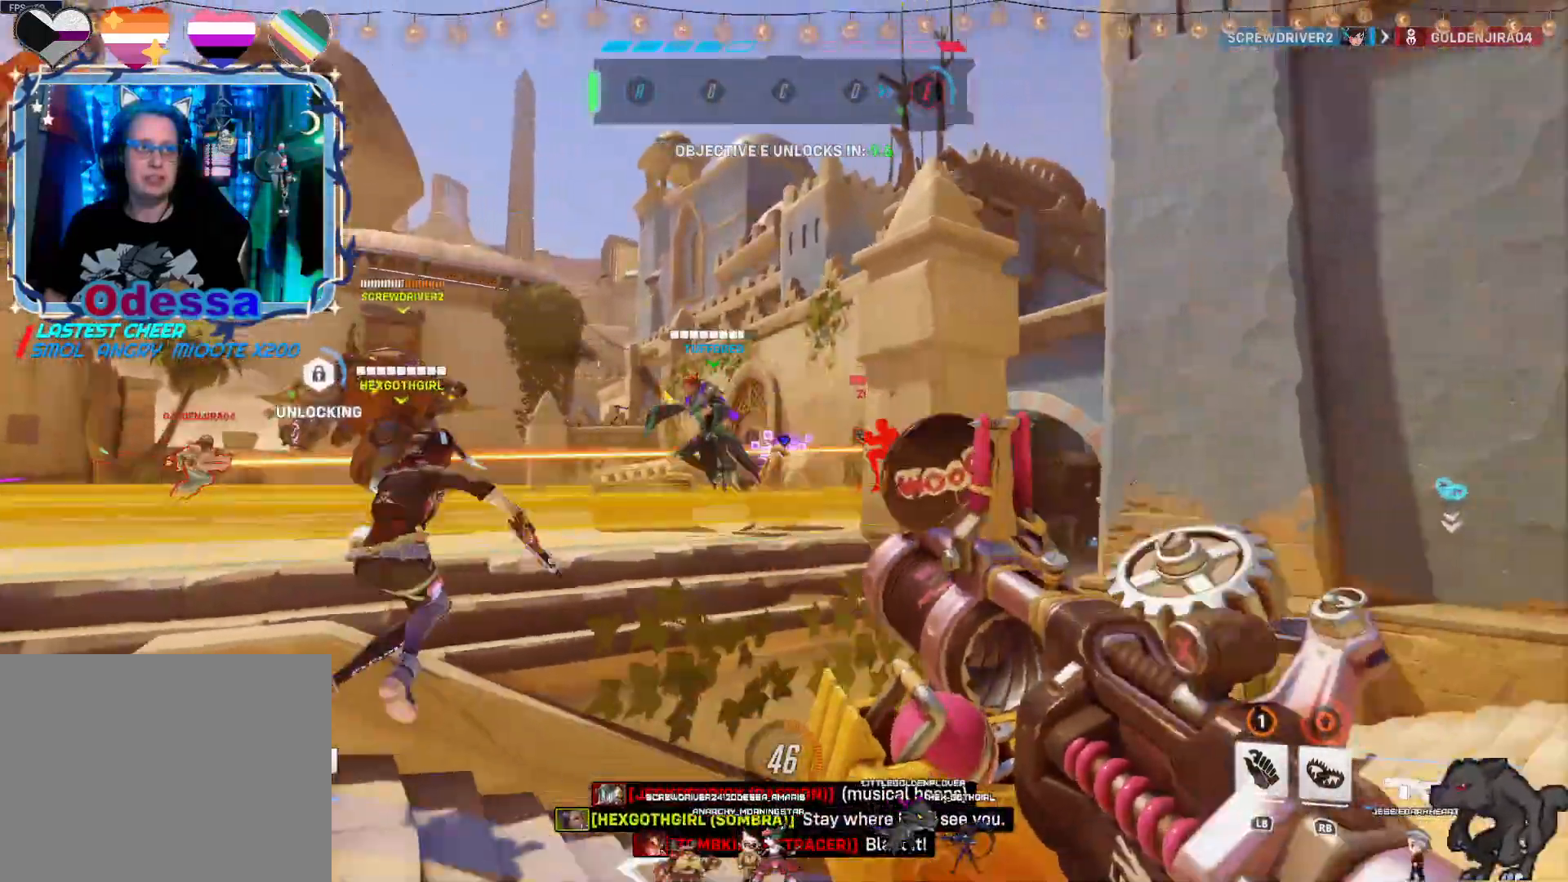
{"buttons": ["R2"], "left_stick": "left", "right_stick": "center", "events": [[17, "right_stick", "center"], [133, "left_stick", "up-left"], [217, "left_stick", "up"], [300, "right_stick", "right"], [433, "right_stick", "center"], [467, "left_stick", "left"]]}
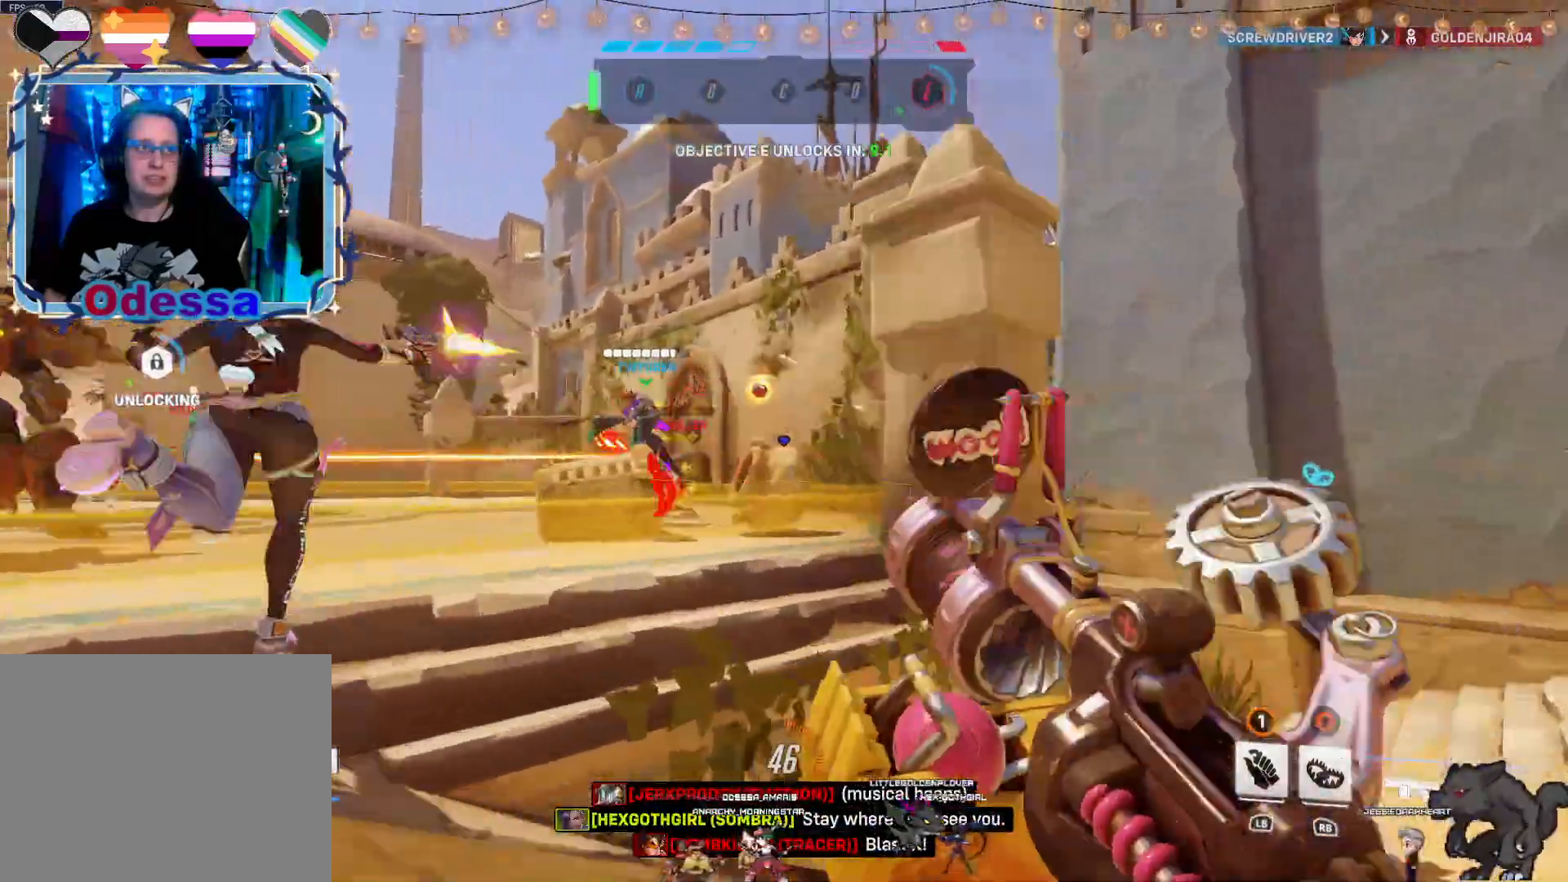
{"buttons": ["R2"], "left_stick": "down", "right_stick": "left", "events": [[67, "left_stick", "down-left"], [183, "left_stick", "down"], [200, "right_stick", "left"], [350, "right_stick", "center"], [500, "right_stick", "left"]]}
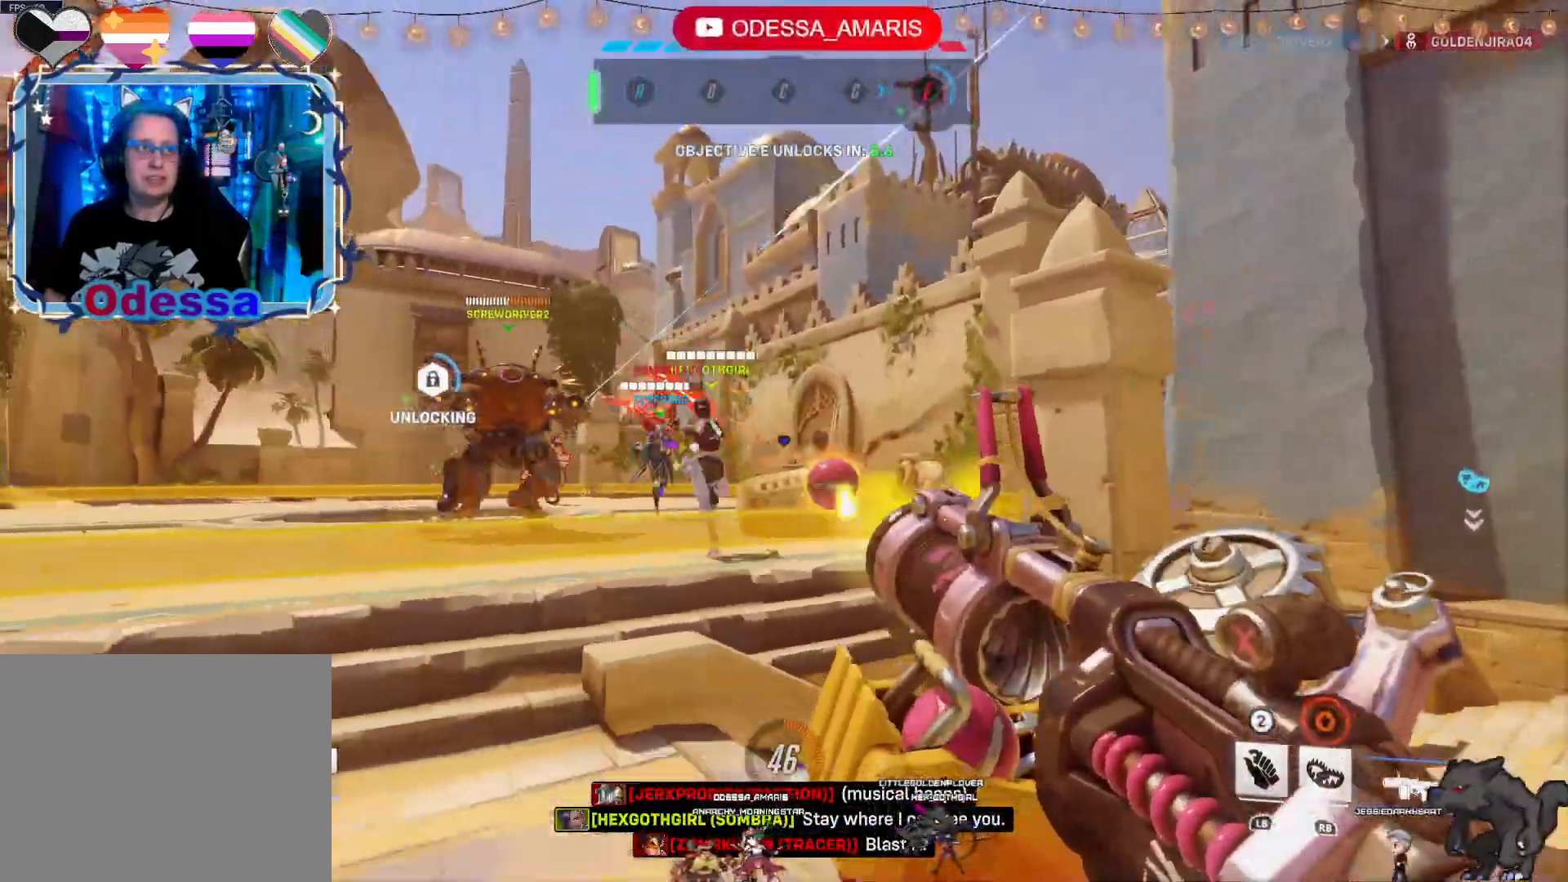
{"buttons": ["CROSS", "R2"], "left_stick": "down", "right_stick": "center", "events": [[100, "left_stick", "center"], [150, "left_stick", "up-right"], [200, "right_stick", "center"], [300, "left_stick", "right"], [400, "CROSS", "down"], [500, "left_stick", "down"]]}
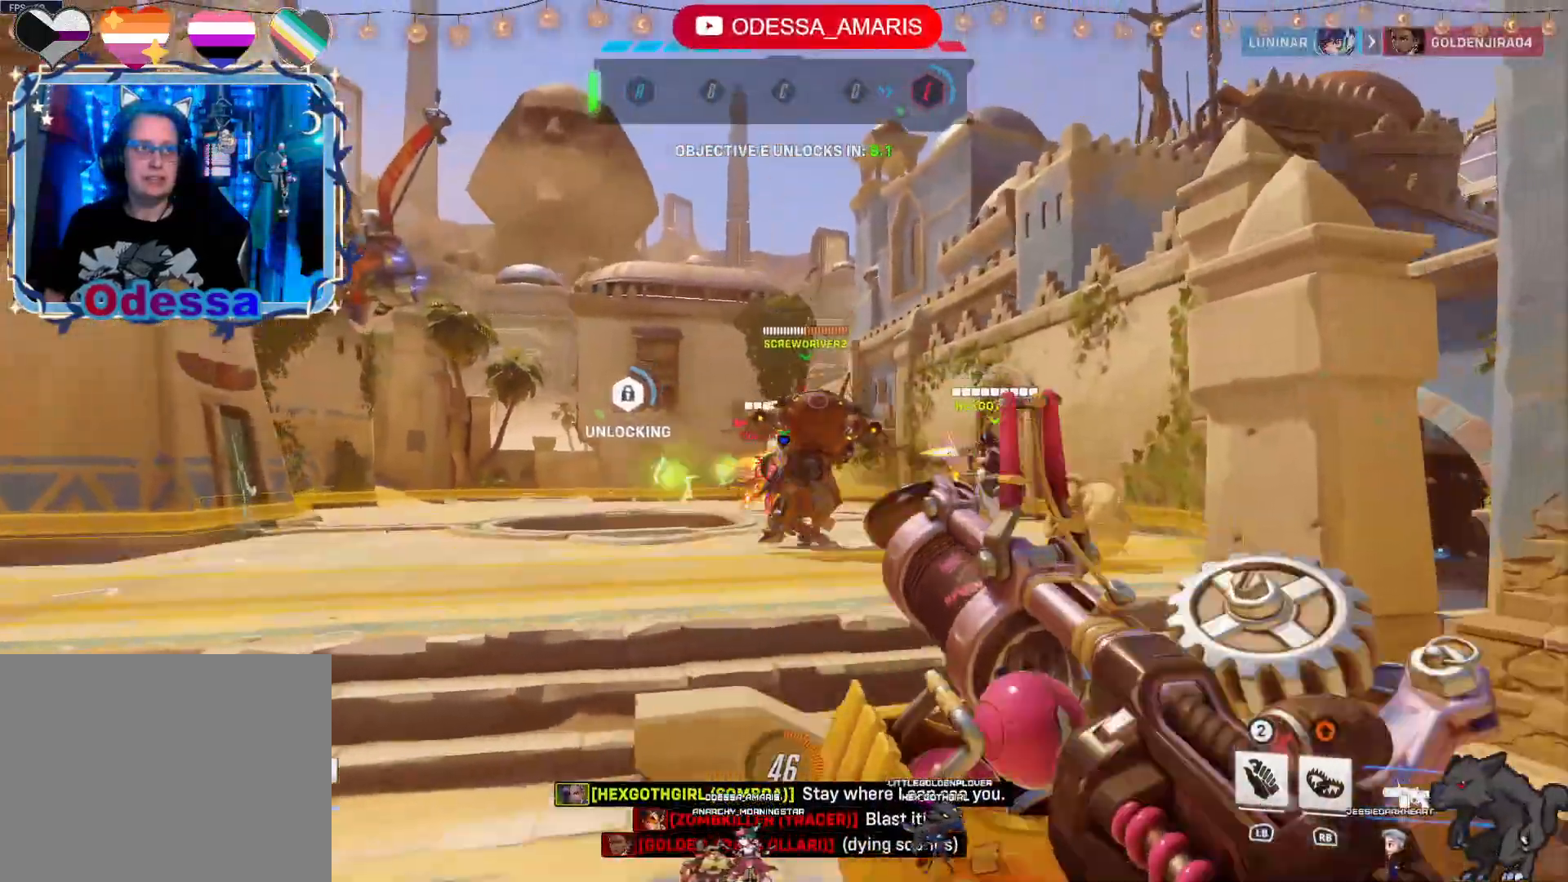
{"buttons": ["R2"], "left_stick": "up", "right_stick": "center", "events": [[17, "CROSS", "up"], [283, "left_stick", "left"], [467, "left_stick", "up"]]}
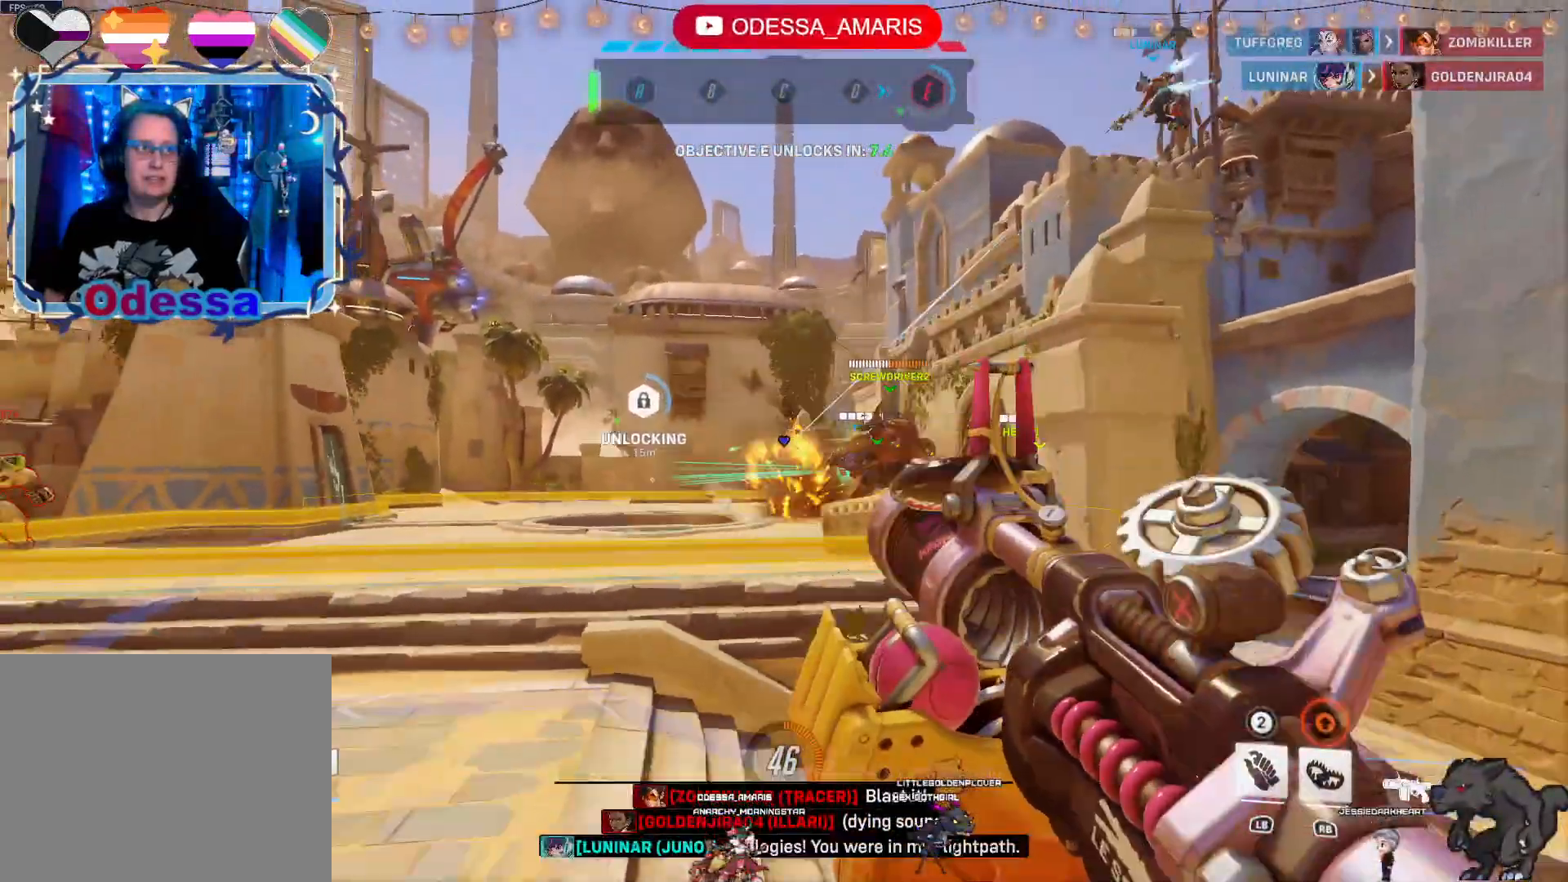
{"buttons": ["R2"], "left_stick": "left", "right_stick": "center", "events": [[200, "left_stick", "up-left"], [300, "right_stick", "left"], [450, "left_stick", "left"], [500, "right_stick", "center"]]}
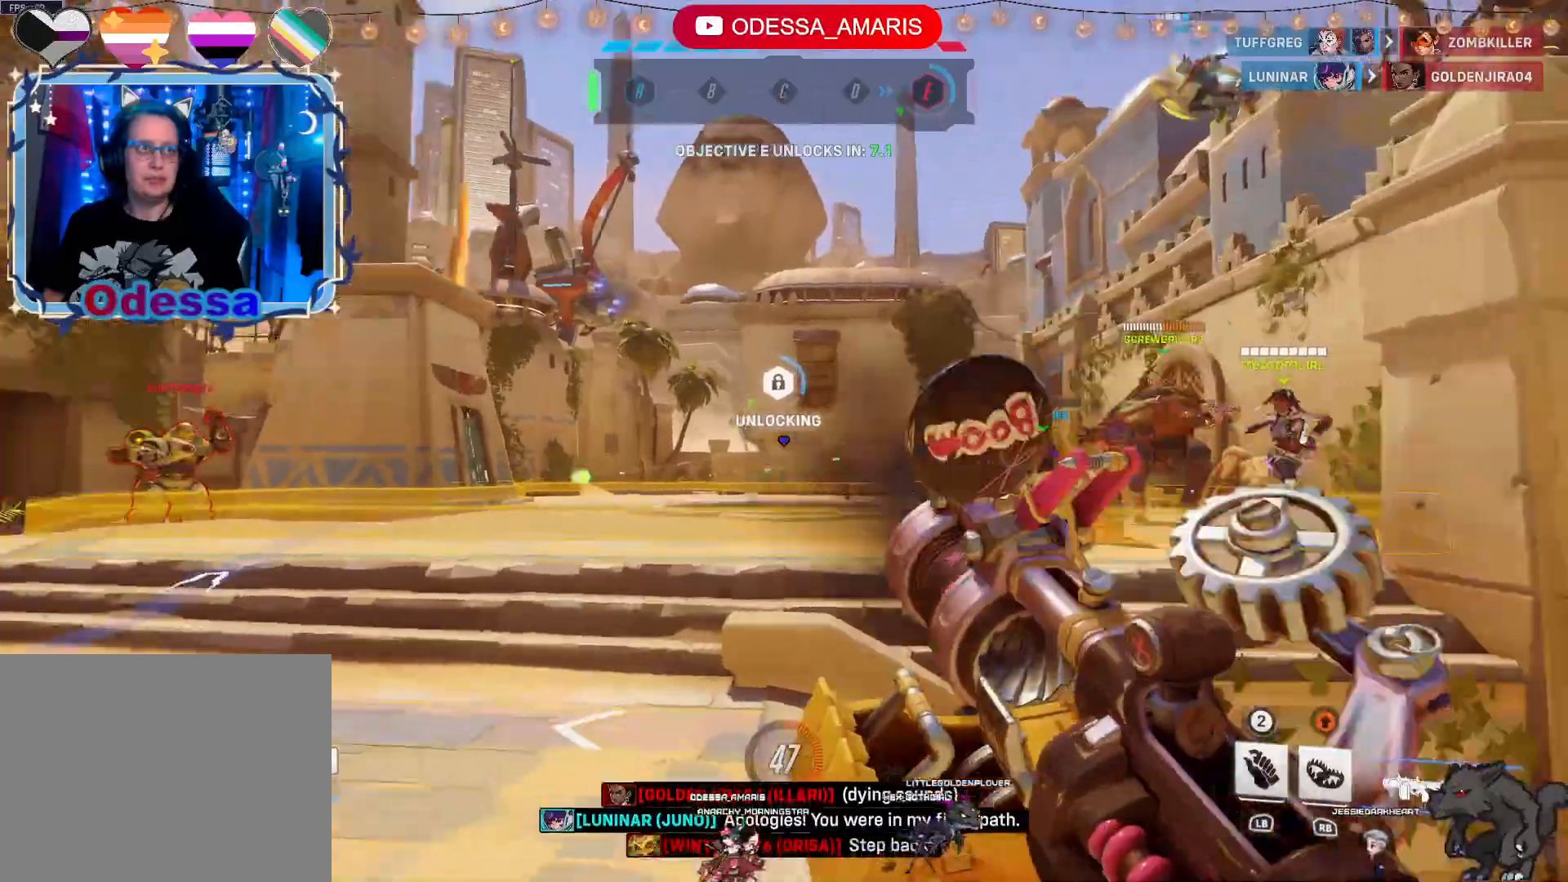
{"buttons": ["R2"], "left_stick": "down-right", "right_stick": "center", "events": [[67, "CROSS", "down"], [100, "left_stick", "down"], [167, "left_stick", "down-right"], [217, "CROSS", "up"]]}
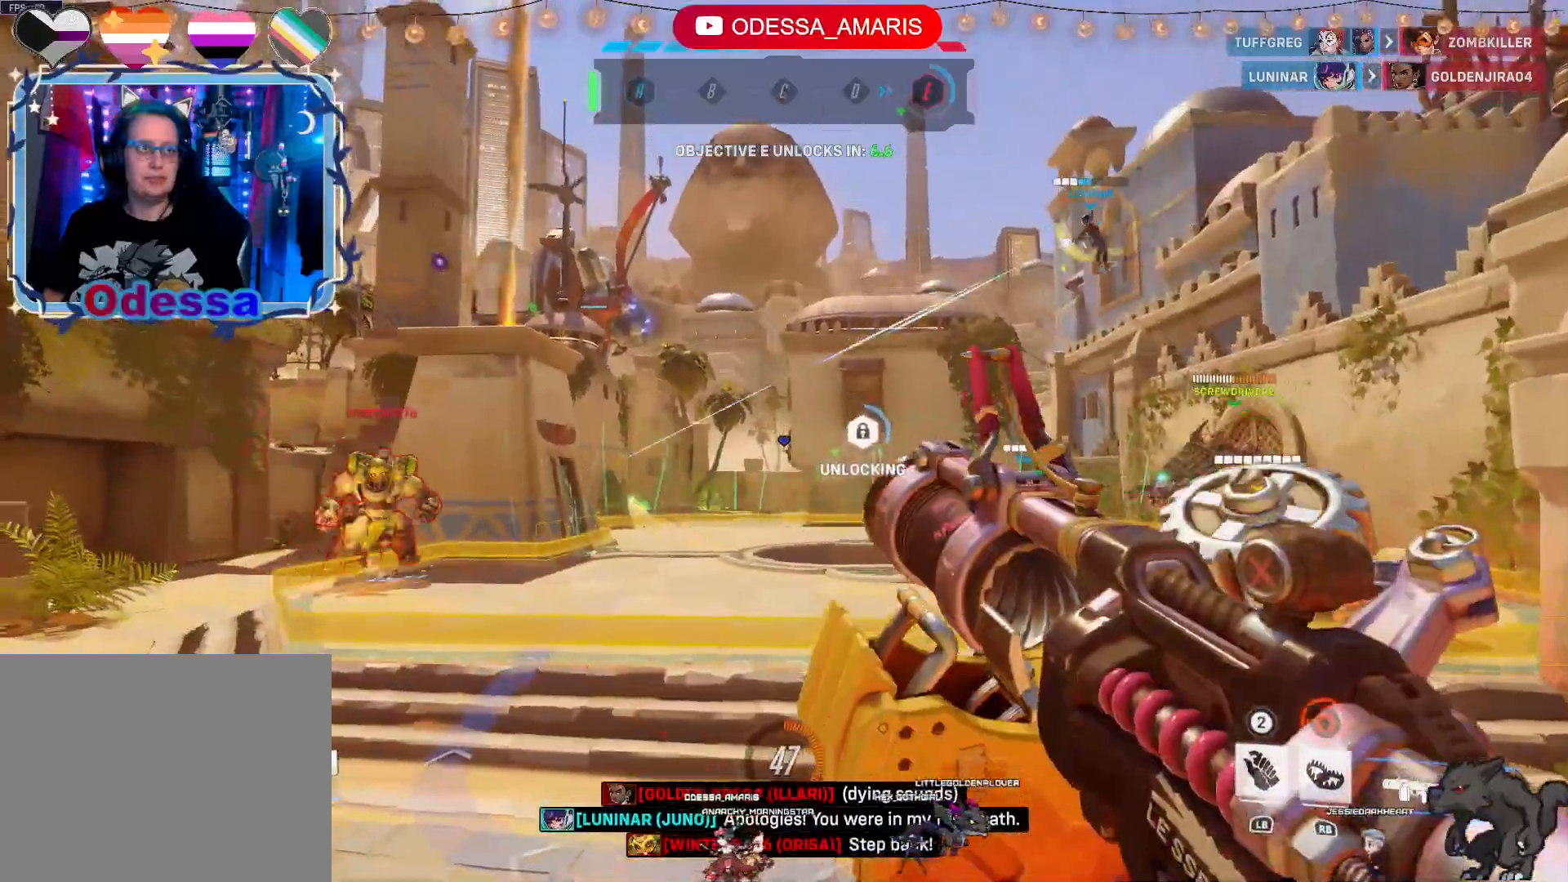
{"buttons": ["CROSS", "R2"], "left_stick": "down-right", "right_stick": "center", "events": [[67, "right_stick", "left"], [300, "right_stick", "center"], [400, "CROSS", "down"]]}
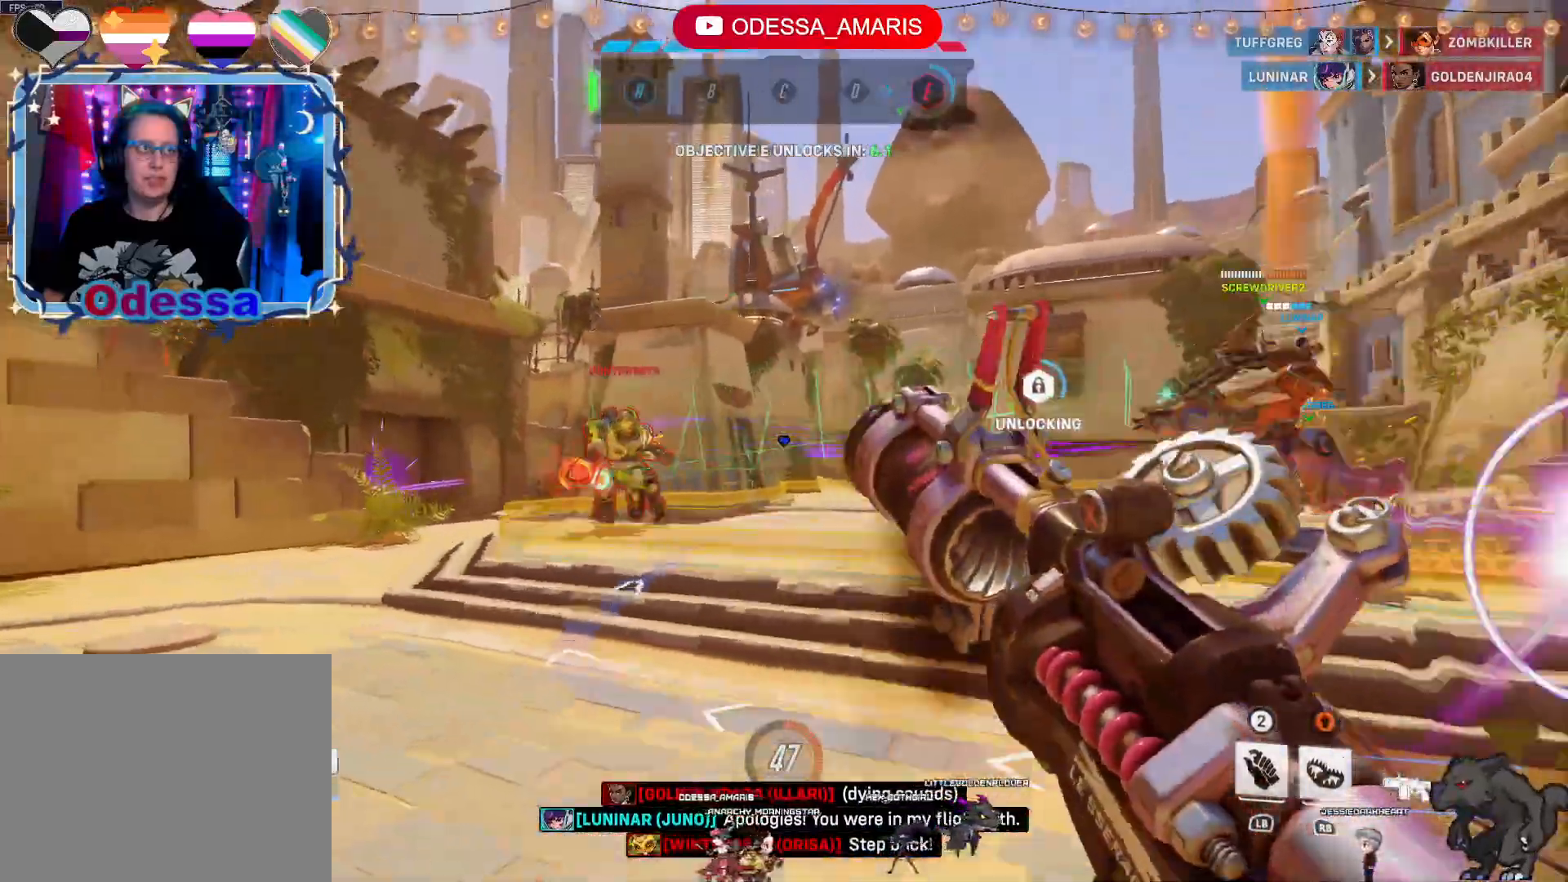
{"buttons": ["L2", "R2"], "left_stick": "up", "right_stick": "center", "events": [[50, "L1", "down"], [50, "left_stick", "up-right"], [100, "CROSS", "up"], [167, "L1", "up"], [200, "right_stick", "left"], [233, "left_stick", "up"], [333, "L2", "down"], [467, "right_stick", "center"]]}
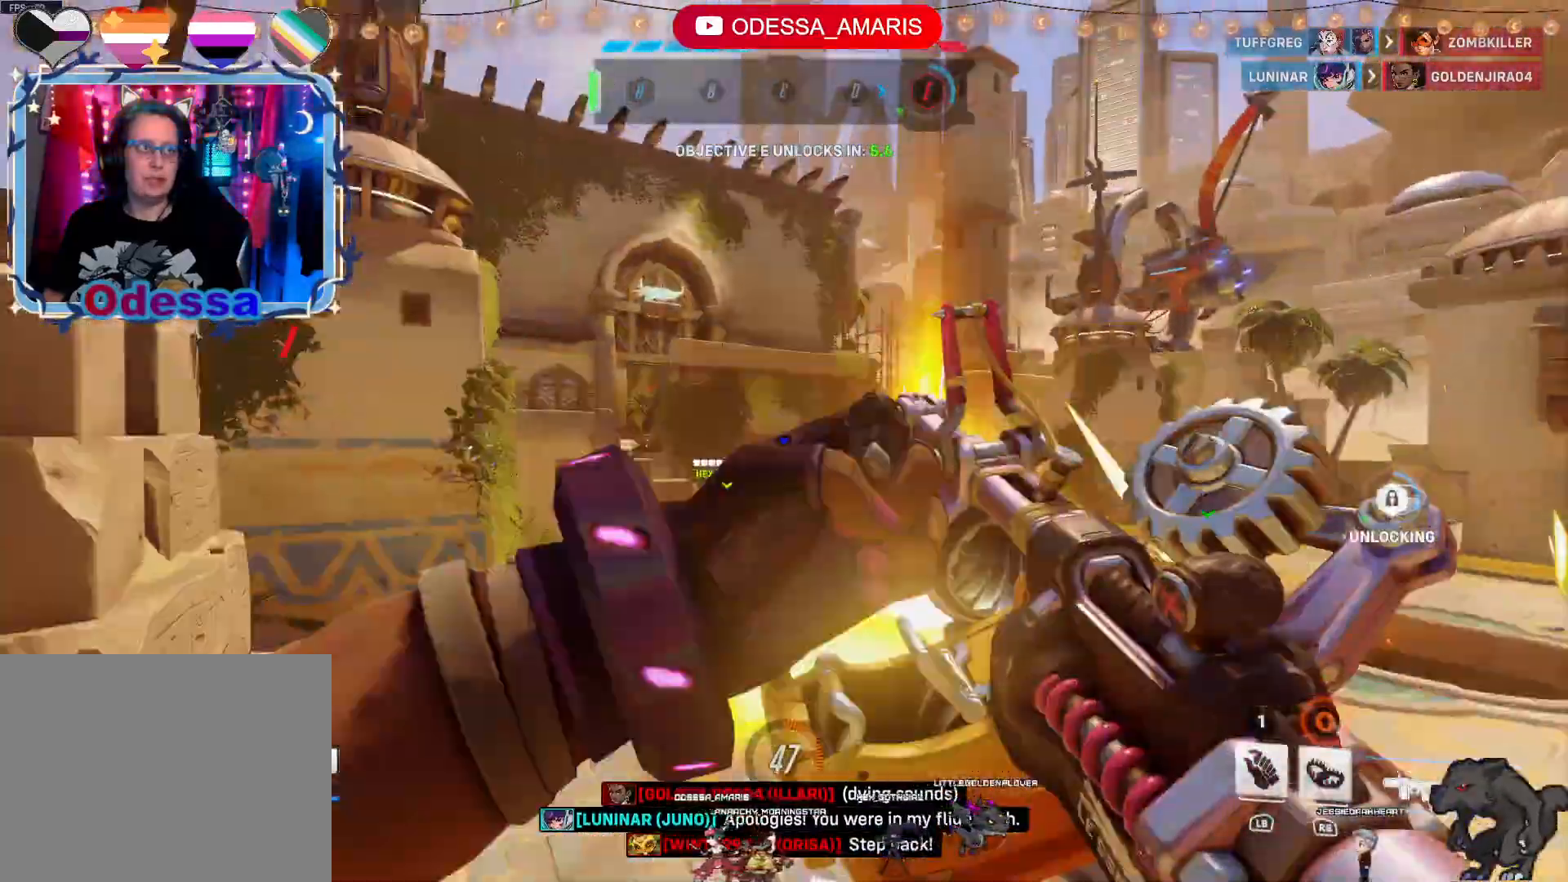
{"buttons": [], "left_stick": "up", "right_stick": "center", "events": [[17, "L2", "up"], [50, "CROSS", "down"], [217, "CROSS", "up"], [367, "right_stick", "right"], [450, "R2", "up"], [500, "right_stick", "center"]]}
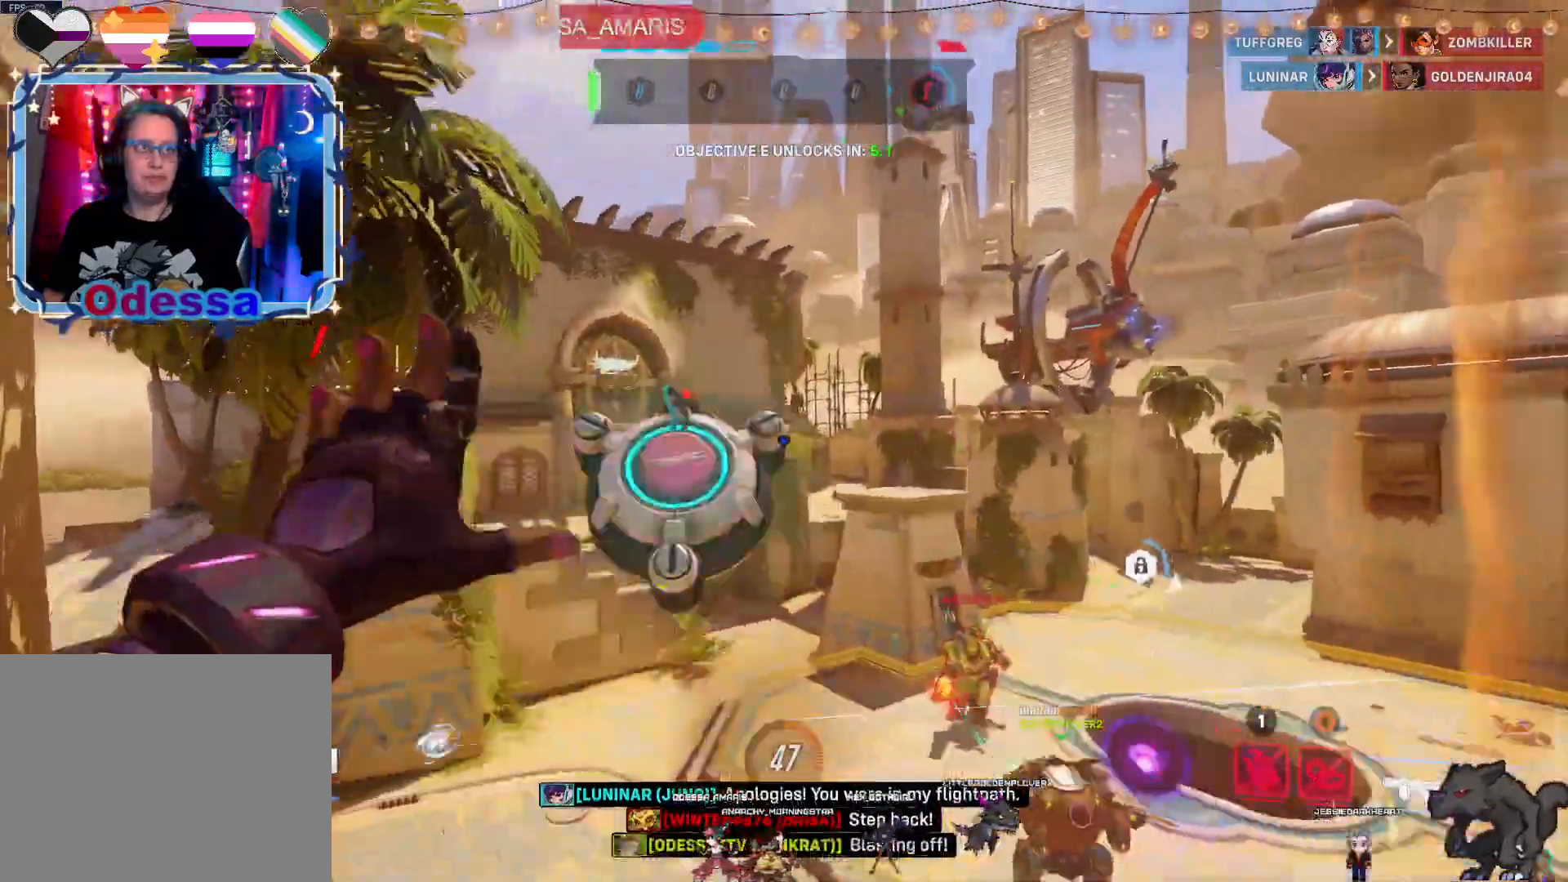
{"buttons": ["R2"], "left_stick": "up", "right_stick": "center", "events": [[100, "R1", "down"], [183, "R1", "up"], [283, "right_stick", "right"], [317, "R2", "down"], [400, "right_stick", "center"]]}
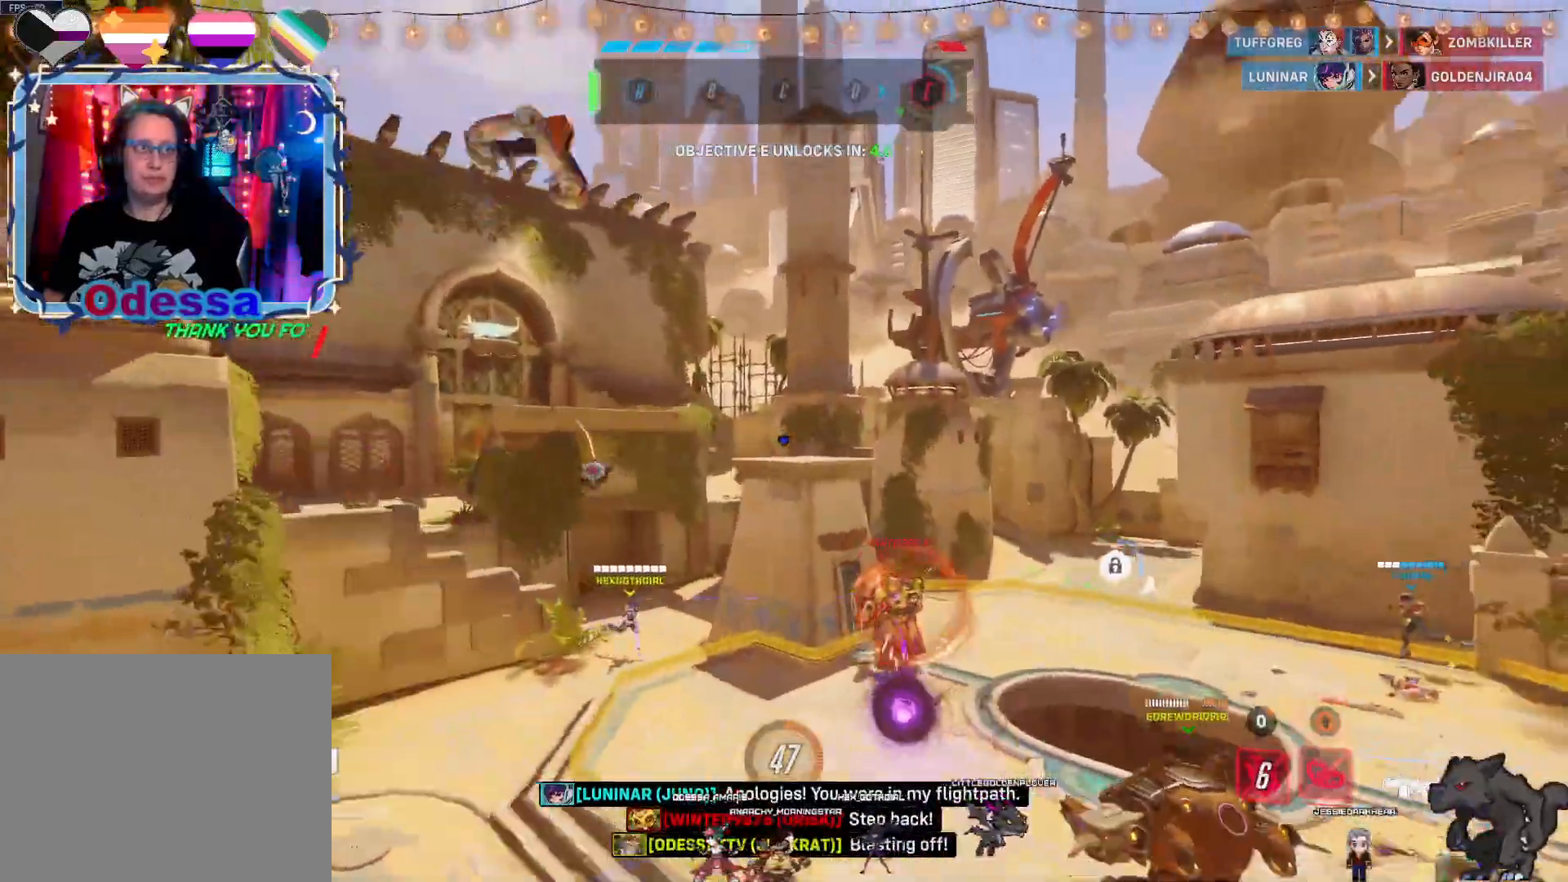
{"buttons": ["R2"], "left_stick": "left", "right_stick": "center", "events": [[67, "left_stick", "center"], [100, "L2", "down"], [100, "right_stick", "up-right"], [250, "left_stick", "left"], [250, "right_stick", "center"], [300, "L2", "up"], [367, "CROSS", "down"], [483, "CROSS", "up"]]}
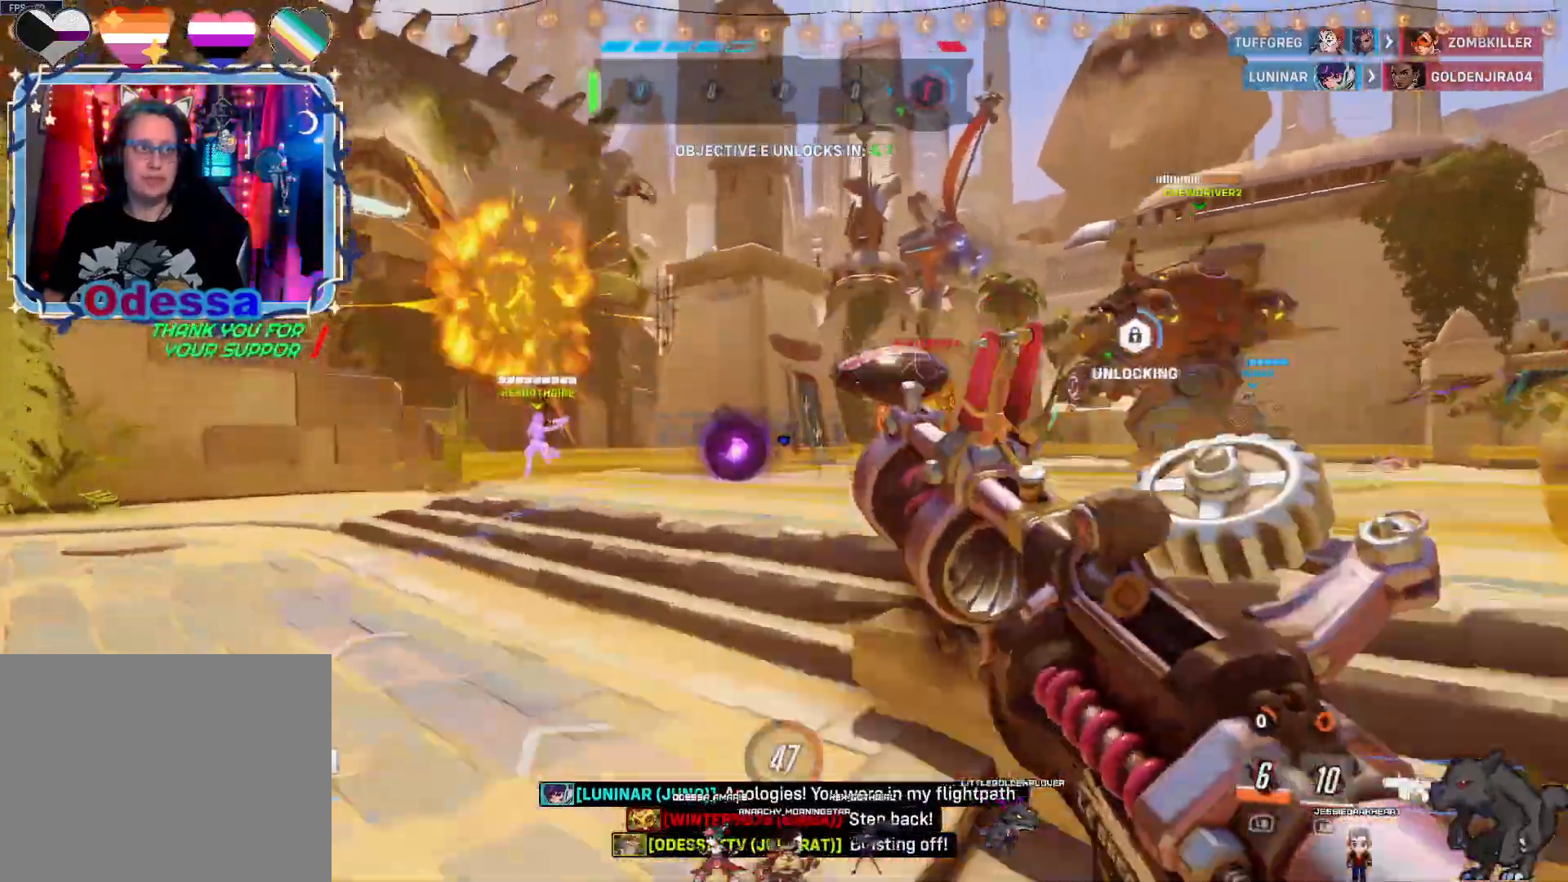
{"buttons": ["CROSS", "R2"], "left_stick": "down", "right_stick": "center", "events": [[150, "left_stick", "up"], [250, "left_stick", "right"], [317, "left_stick", "down-right"], [417, "CROSS", "down"], [417, "left_stick", "down"]]}
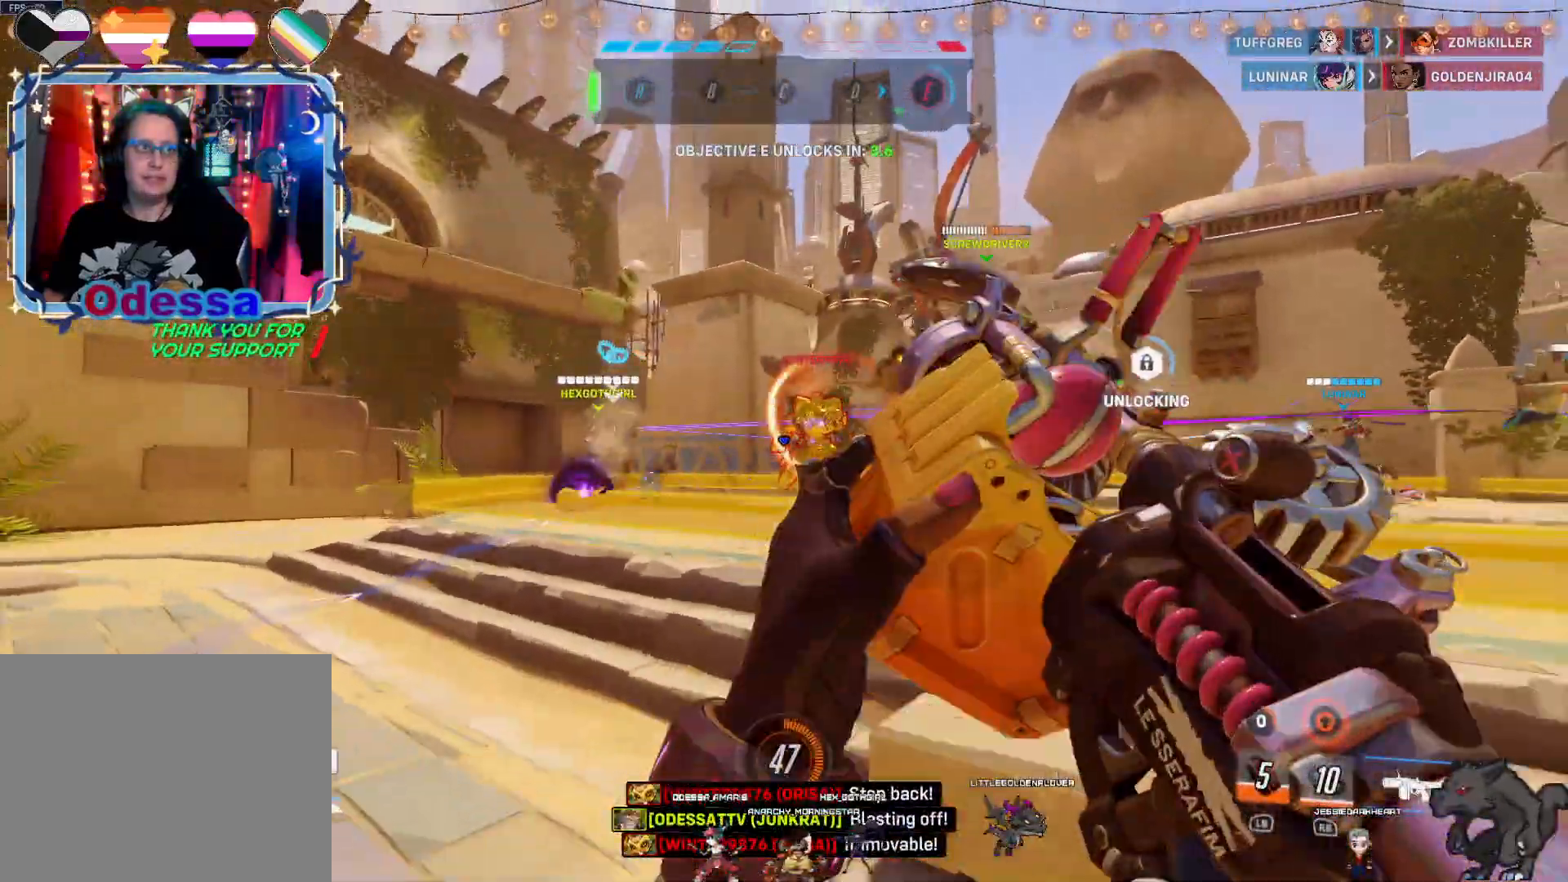
{"buttons": ["CROSS", "R2"], "left_stick": "up-right", "right_stick": "center", "events": [[67, "CROSS", "up"], [317, "L1", "down"], [350, "left_stick", "up-right"], [367, "L1", "up"], [467, "CROSS", "down"]]}
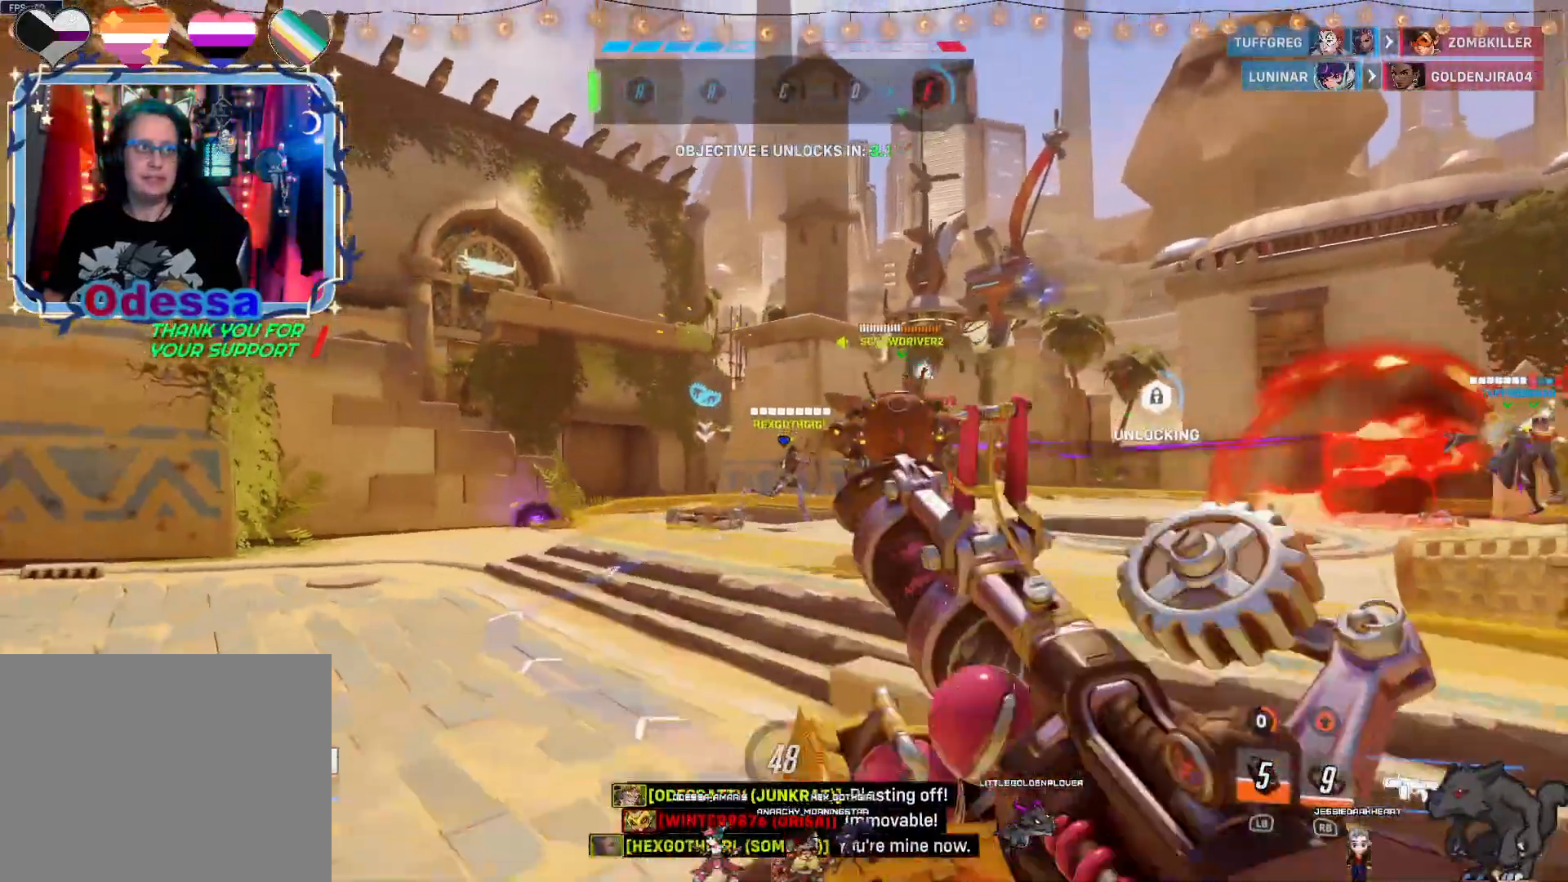
{"buttons": ["R2"], "left_stick": "down-right", "right_stick": "center", "events": [[133, "CROSS", "up"], [133, "left_stick", "up"], [350, "left_stick", "down-right"]]}
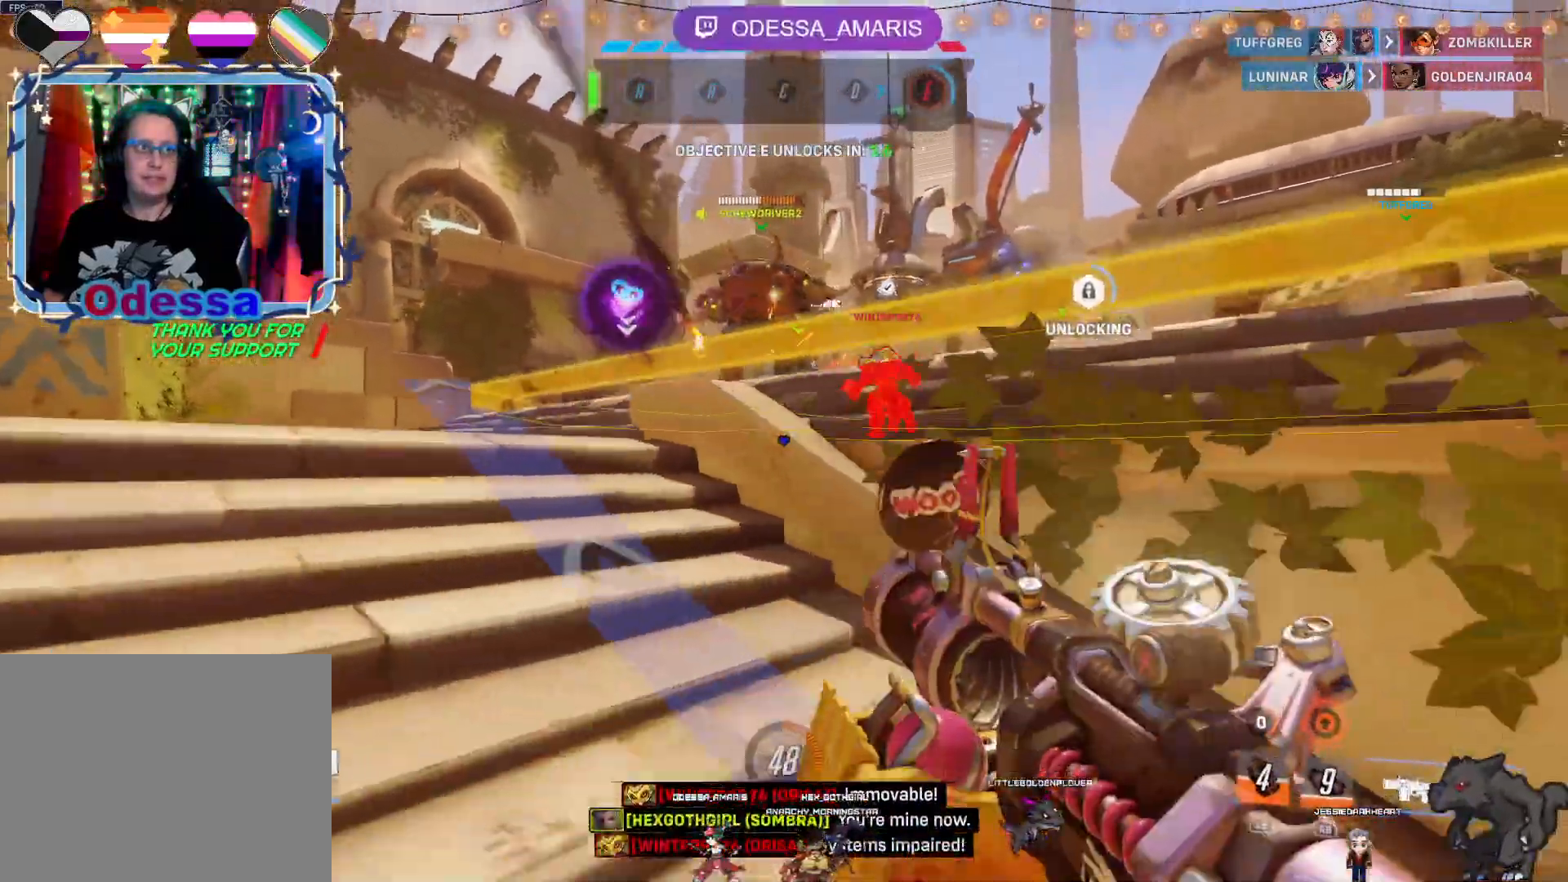
{"buttons": ["R2"], "left_stick": "up-left", "right_stick": "center", "events": [[67, "left_stick", "center"], [67, "right_stick", "up"], [117, "left_stick", "up-left"], [167, "right_stick", "up-right"], [333, "right_stick", "center"]]}
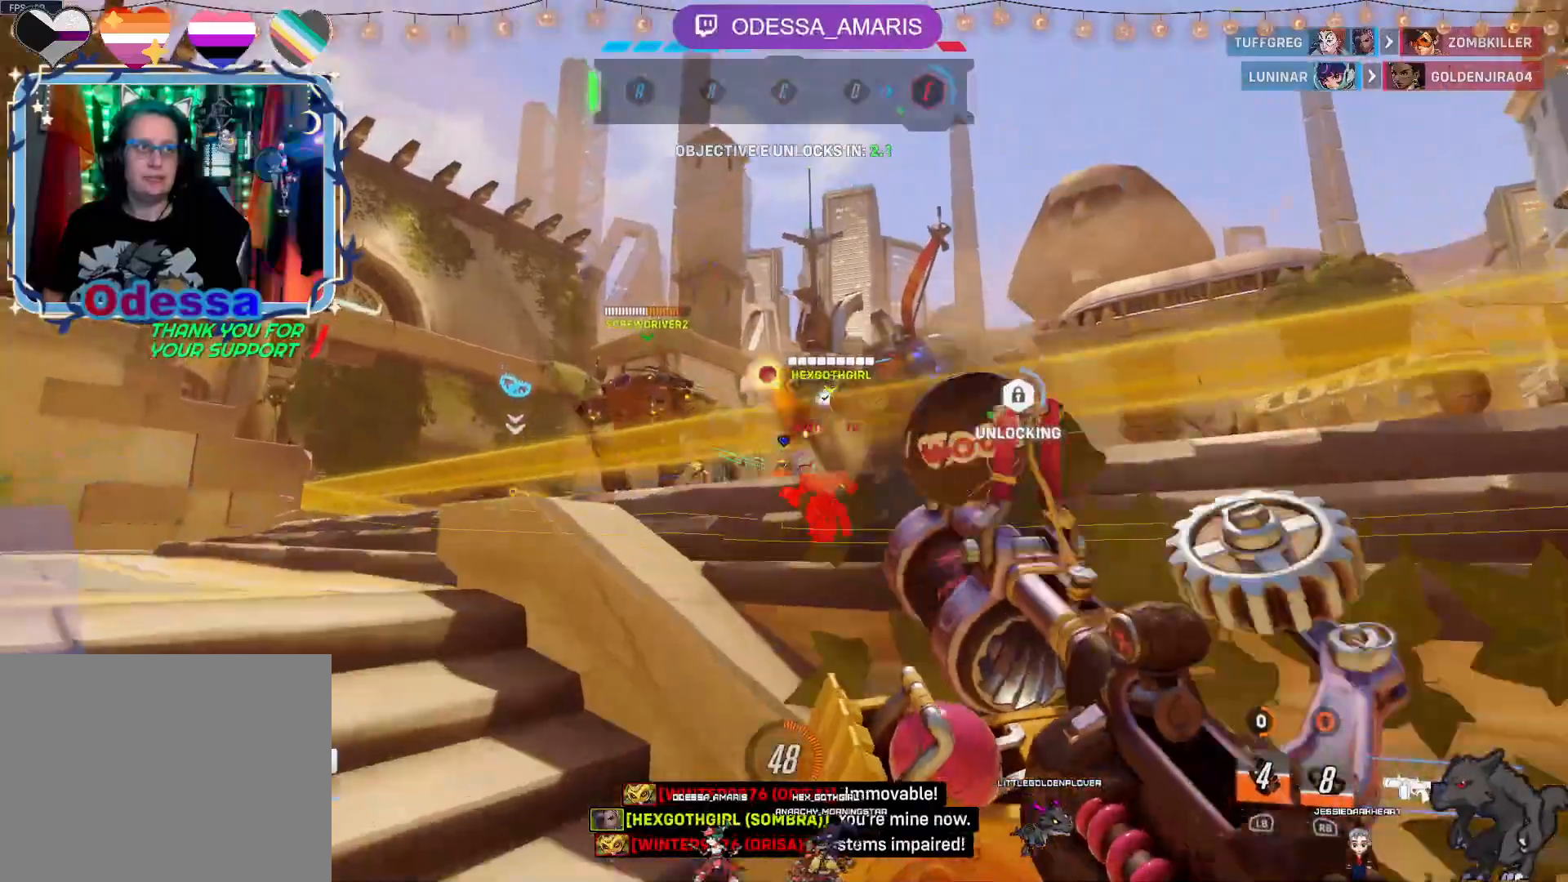
{"buttons": ["R2"], "left_stick": "up", "right_stick": "down-right", "events": [[167, "left_stick", "up"], [183, "CROSS", "down"], [317, "CROSS", "up"], [400, "right_stick", "down-right"]]}
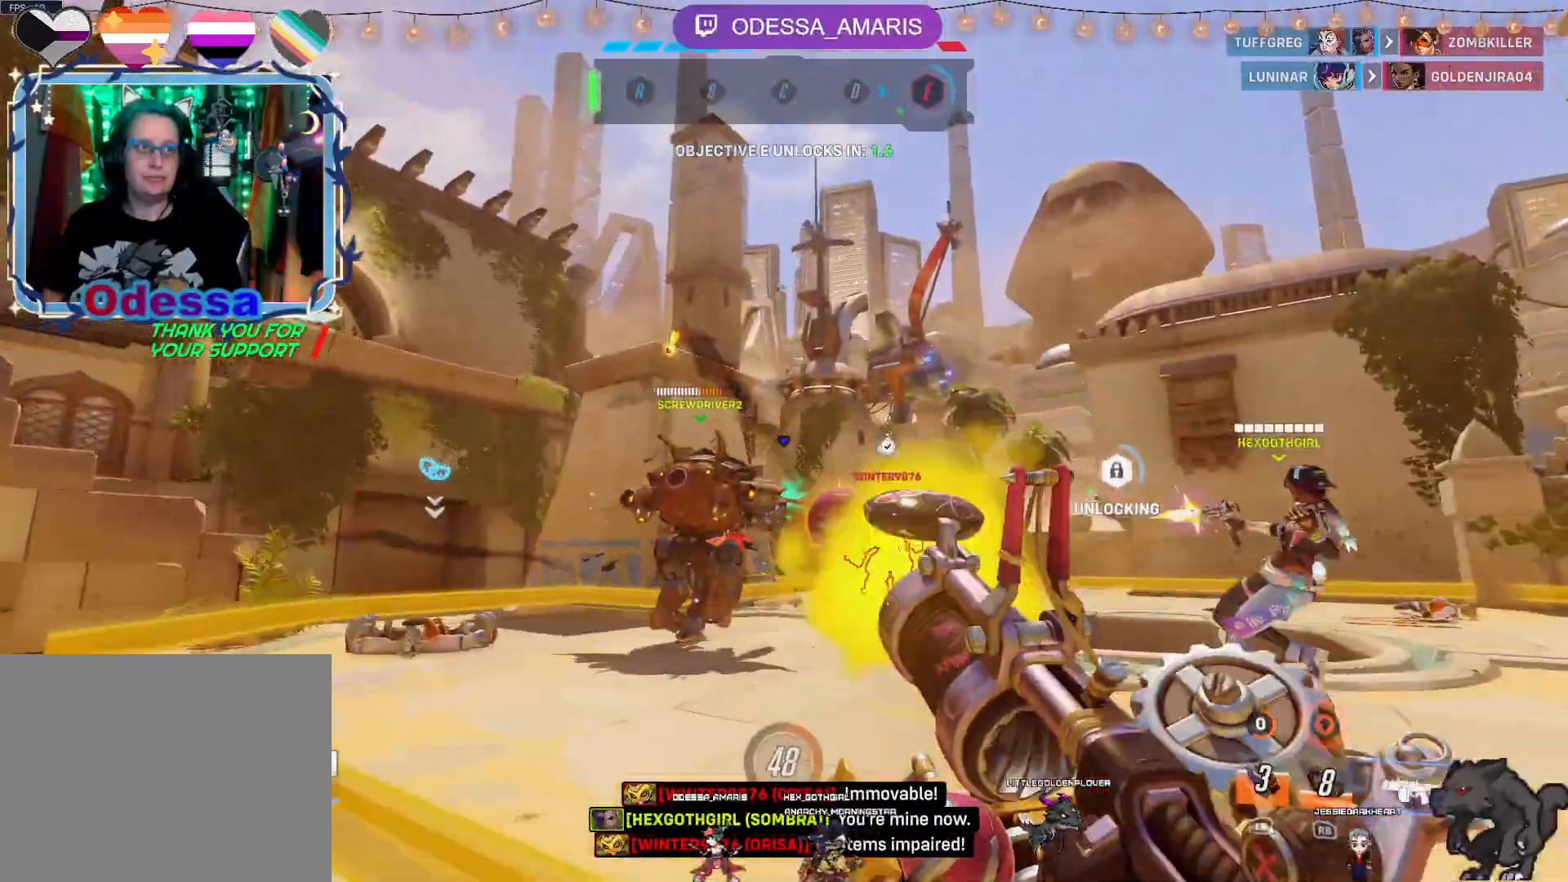
{"buttons": ["CROSS", "R2"], "left_stick": "up", "right_stick": "center", "events": [[100, "right_stick", "center"], [233, "left_stick", "right"], [400, "CROSS", "down"], [500, "left_stick", "up"]]}
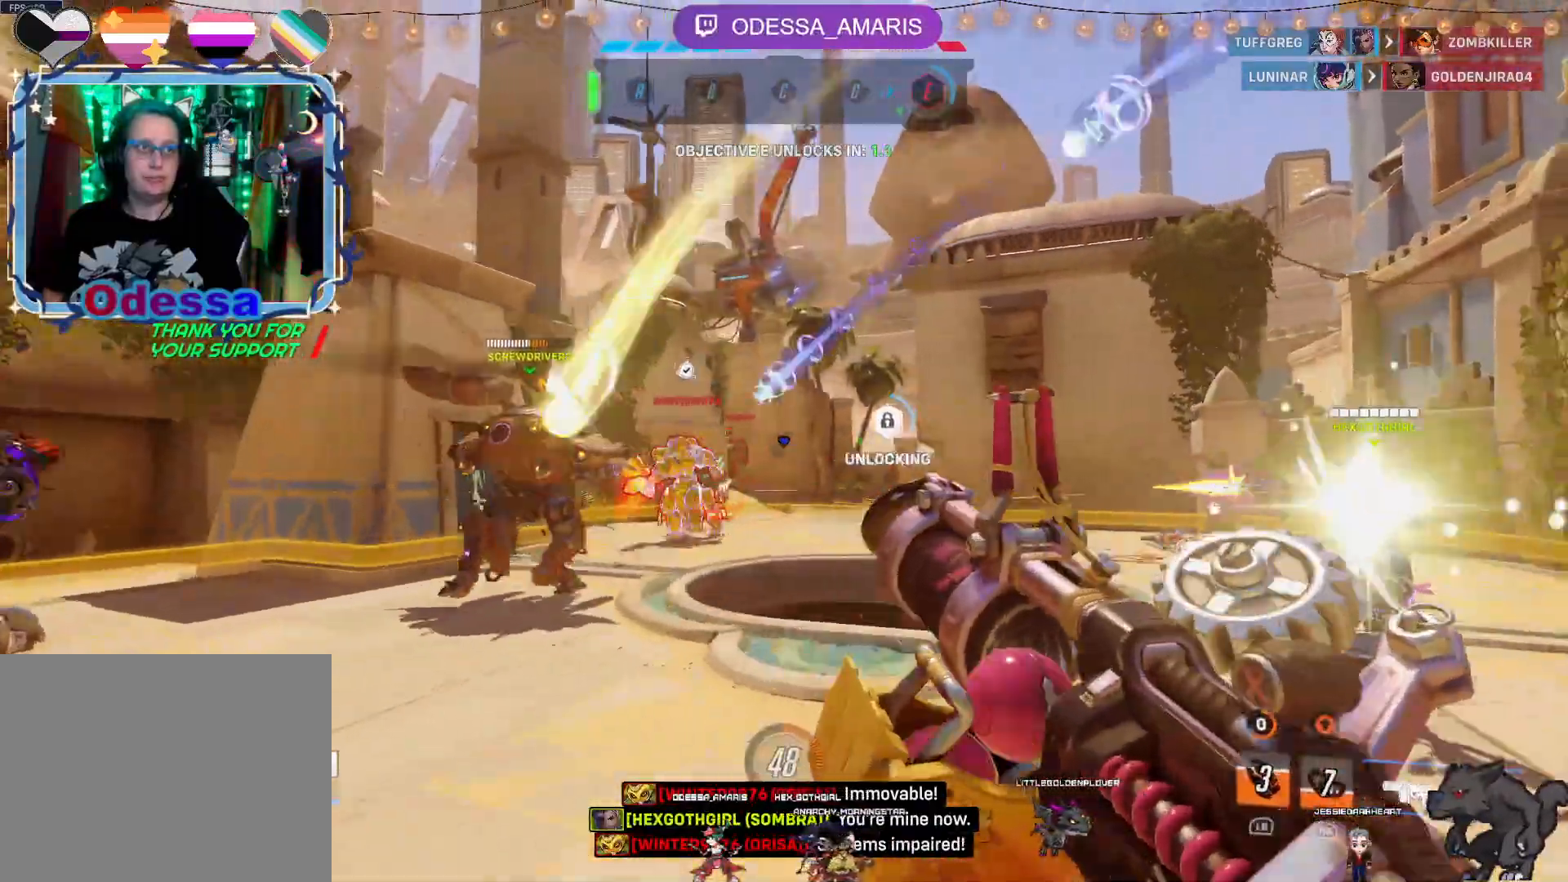
{"buttons": ["R2"], "left_stick": "down-right", "right_stick": "center", "events": [[50, "CROSS", "up"], [167, "right_stick", "left"], [250, "left_stick", "right"], [317, "left_stick", "down-right"], [450, "right_stick", "center"]]}
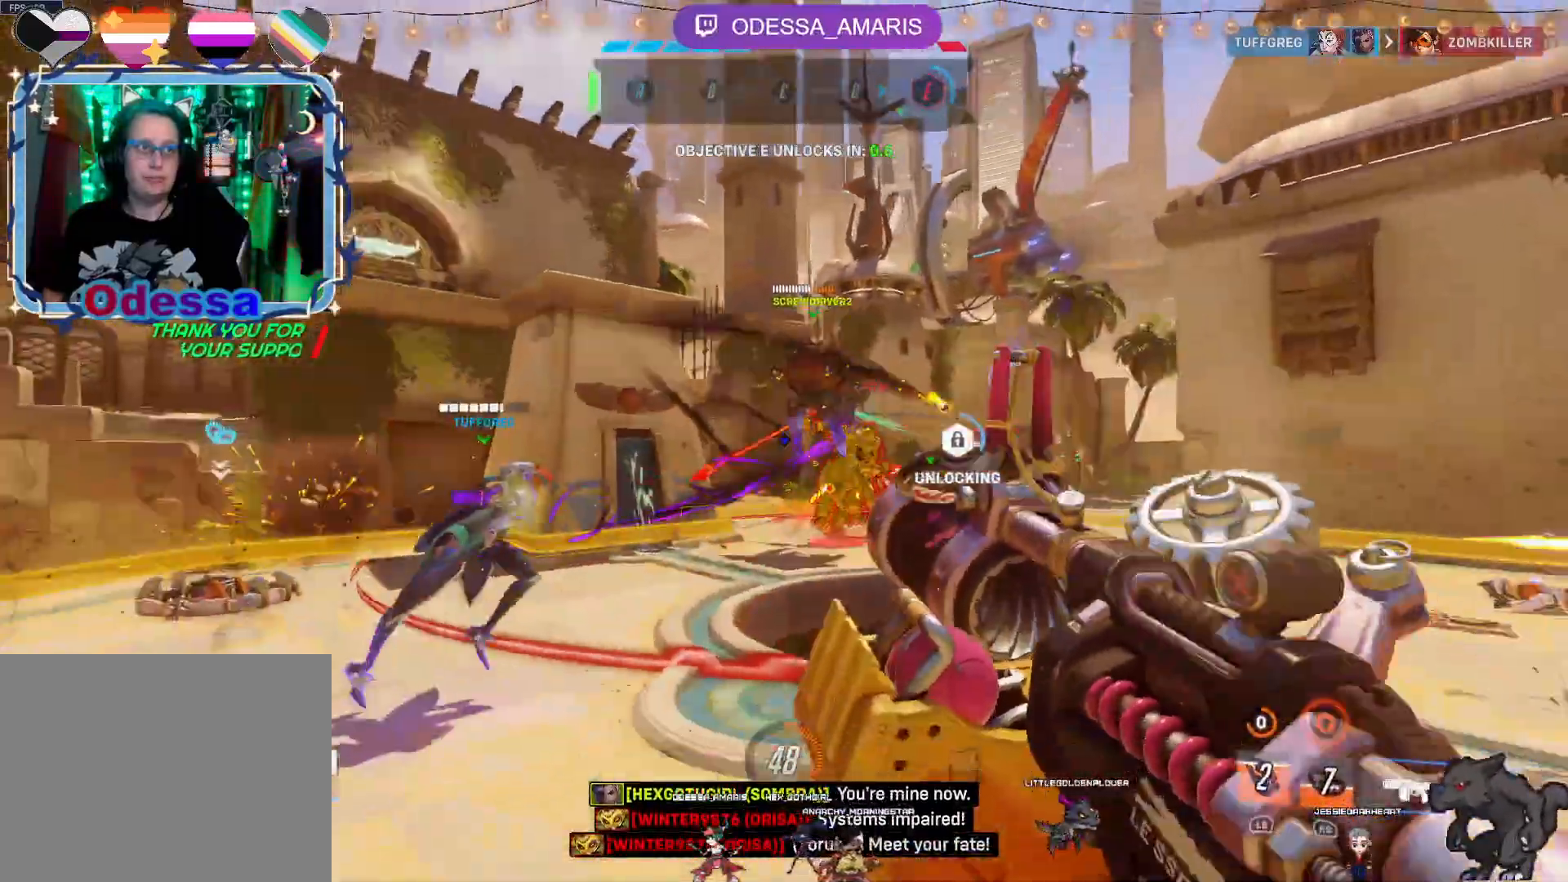
{"buttons": ["R2"], "left_stick": "up-left", "right_stick": "right", "events": [[167, "CROSS", "down"], [233, "left_stick", "left"], [317, "CROSS", "up"], [400, "left_stick", "up-left"], [417, "right_stick", "right"]]}
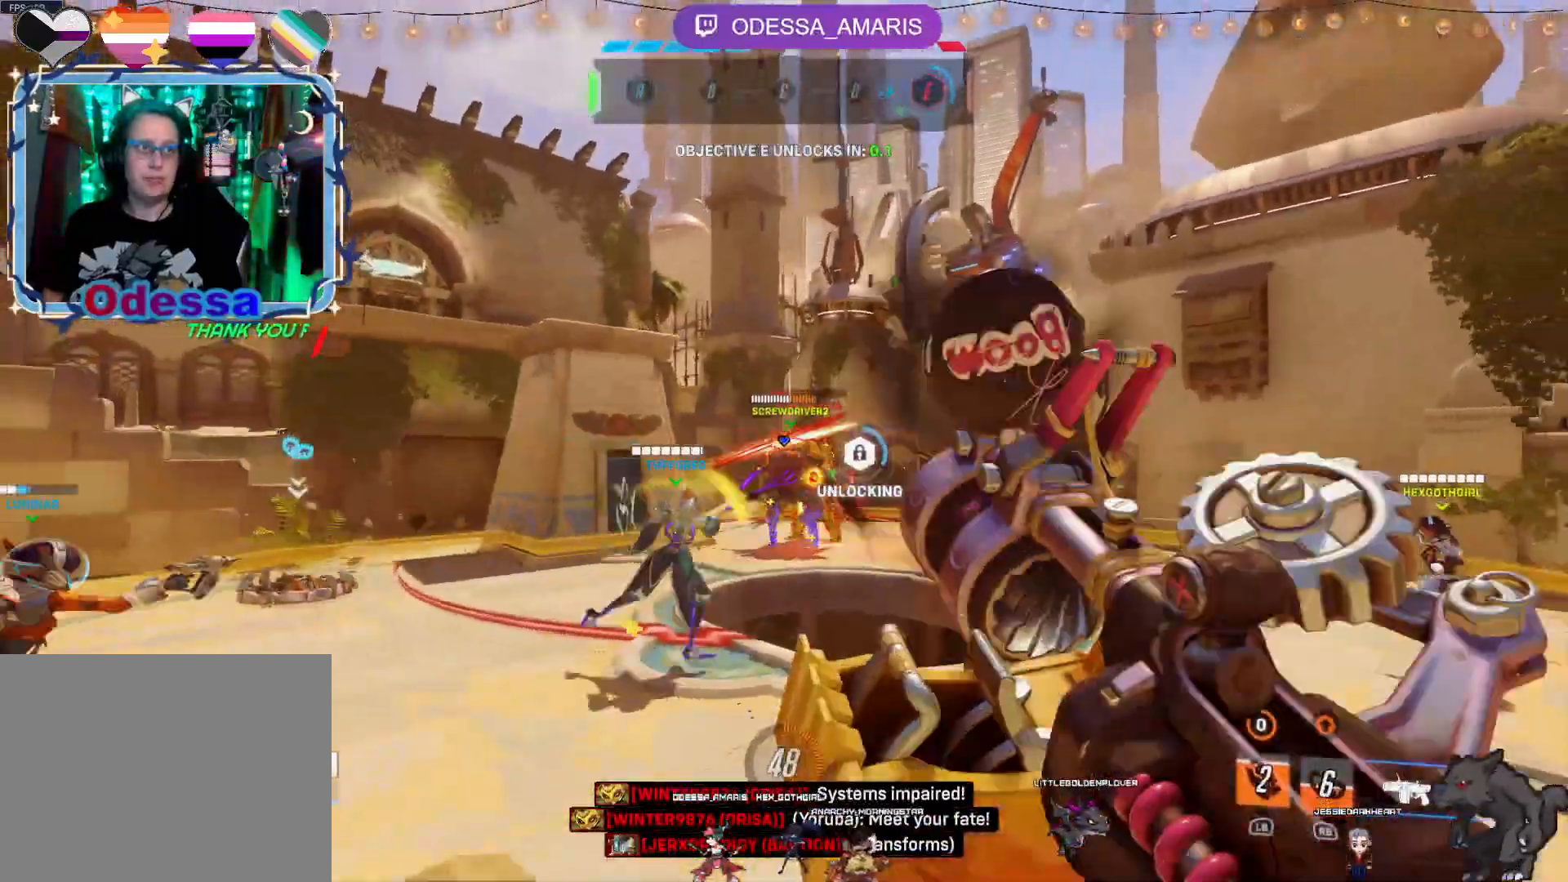
{"buttons": ["R2"], "left_stick": "up-left", "right_stick": "center", "events": [[100, "right_stick", "center"]]}
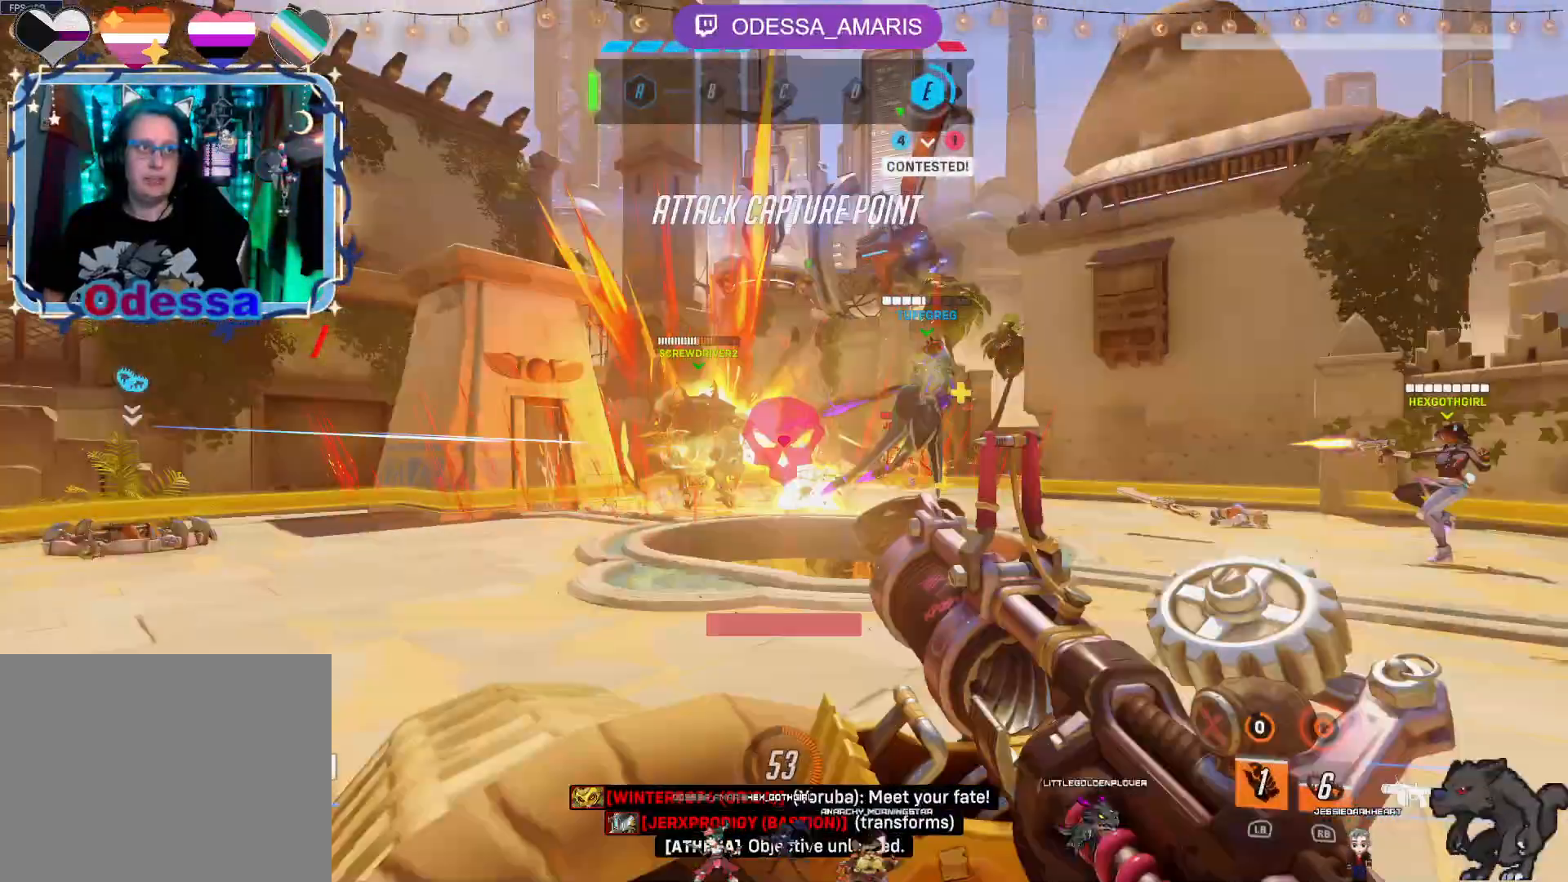
{"buttons": ["R2"], "left_stick": "right", "right_stick": "up-right", "events": [[267, "left_stick", "up"], [483, "left_stick", "right"], [483, "right_stick", "up-right"]]}
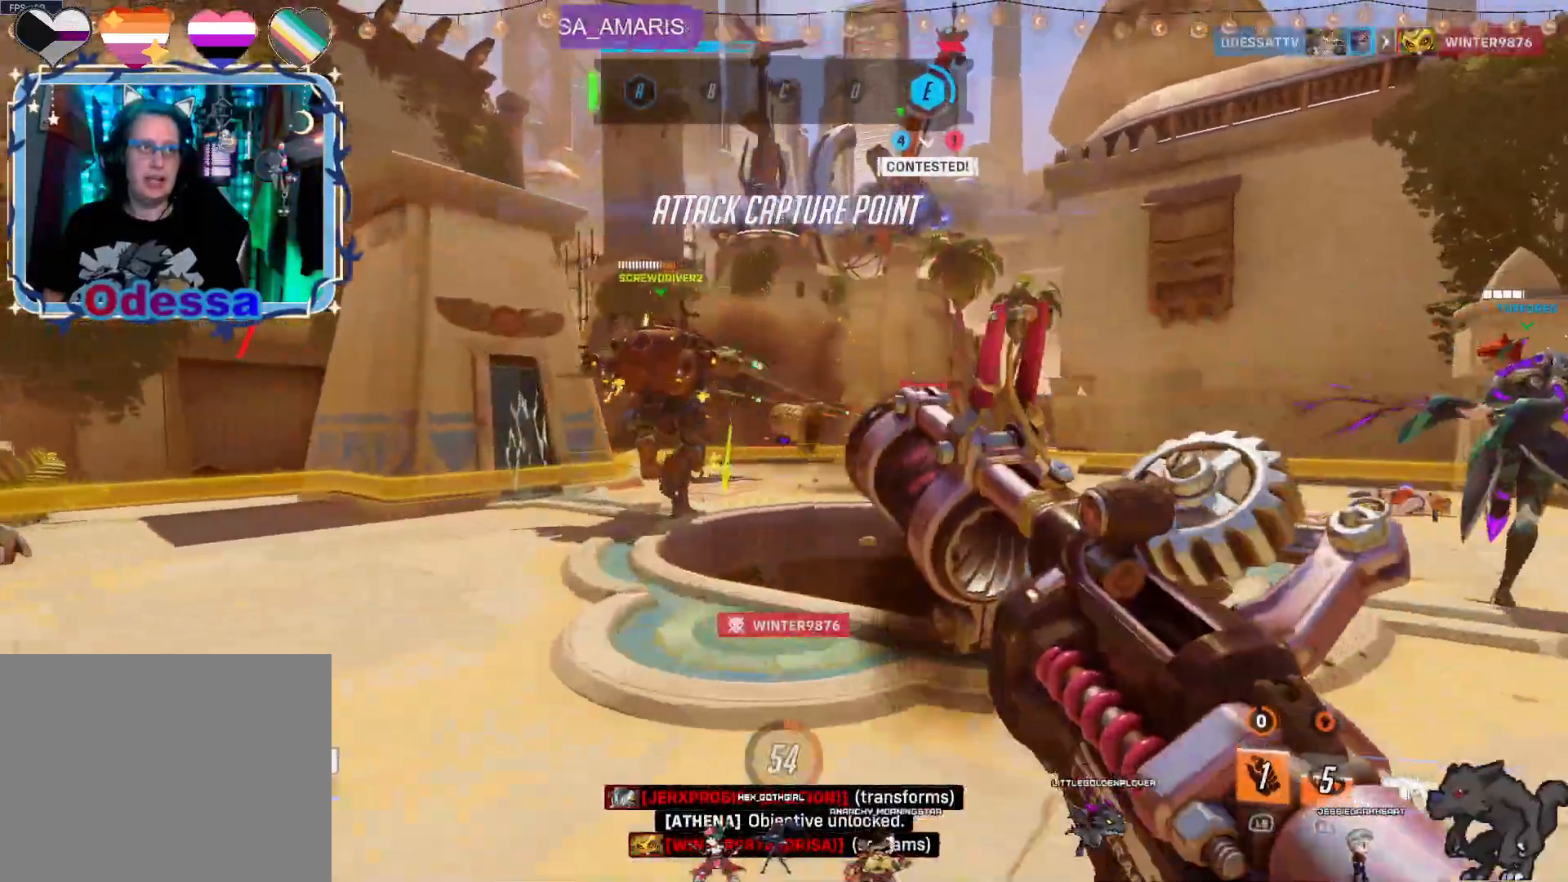
{"buttons": ["R2"], "left_stick": "up-right", "right_stick": "center", "events": [[167, "right_stick", "center"], [200, "left_stick", "up-right"], [233, "CROSS", "down"], [350, "CROSS", "up"]]}
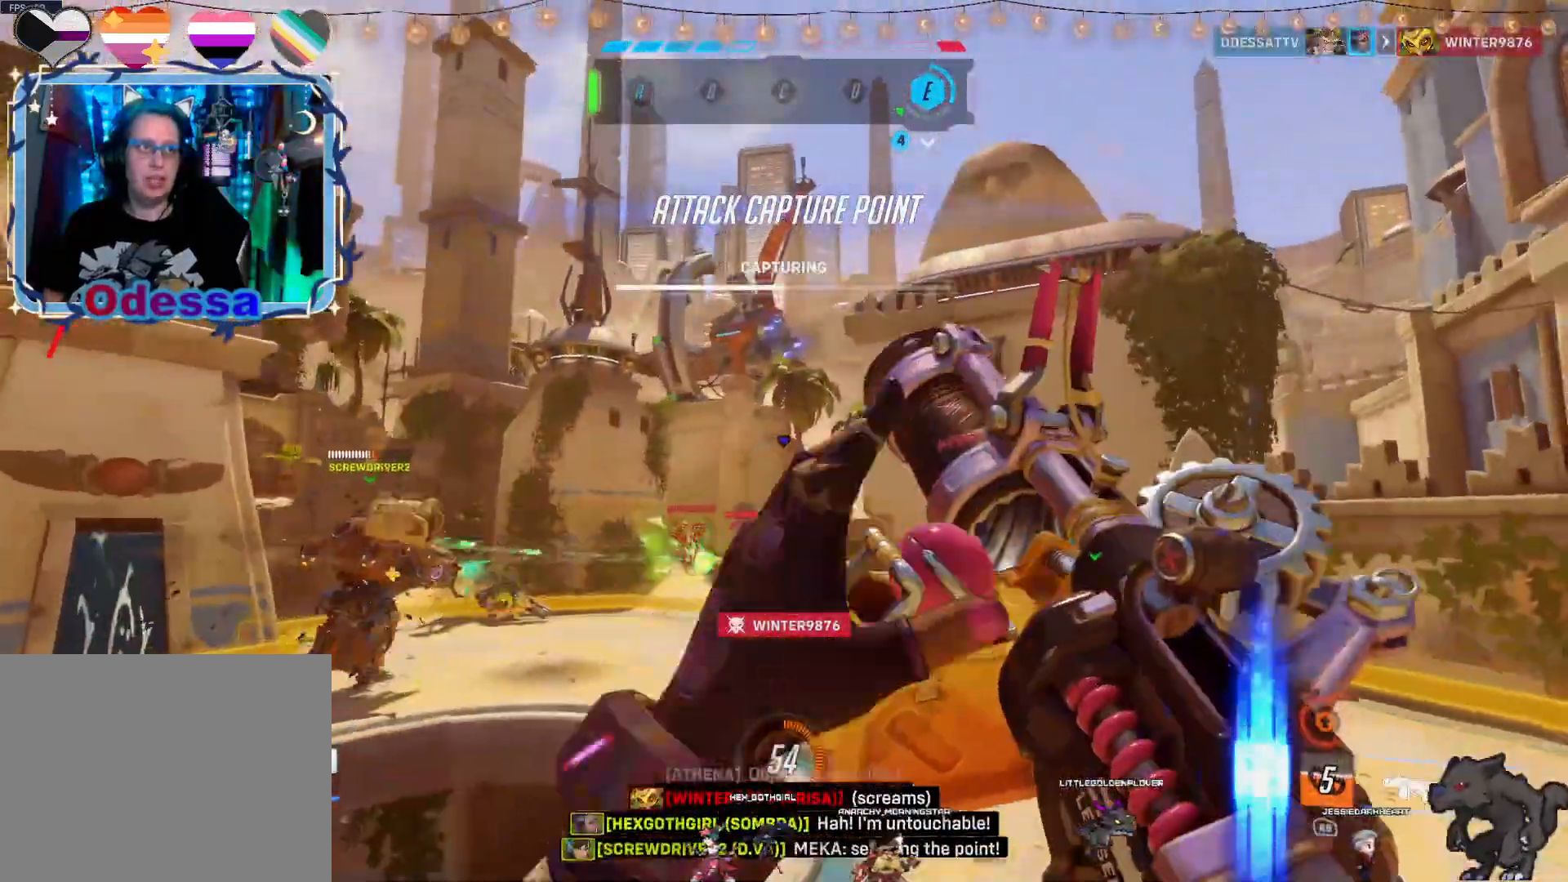
{"buttons": ["R2"], "left_stick": "up-right", "right_stick": "center", "events": [[200, "left_stick", "right"], [400, "left_stick", "up-right"]]}
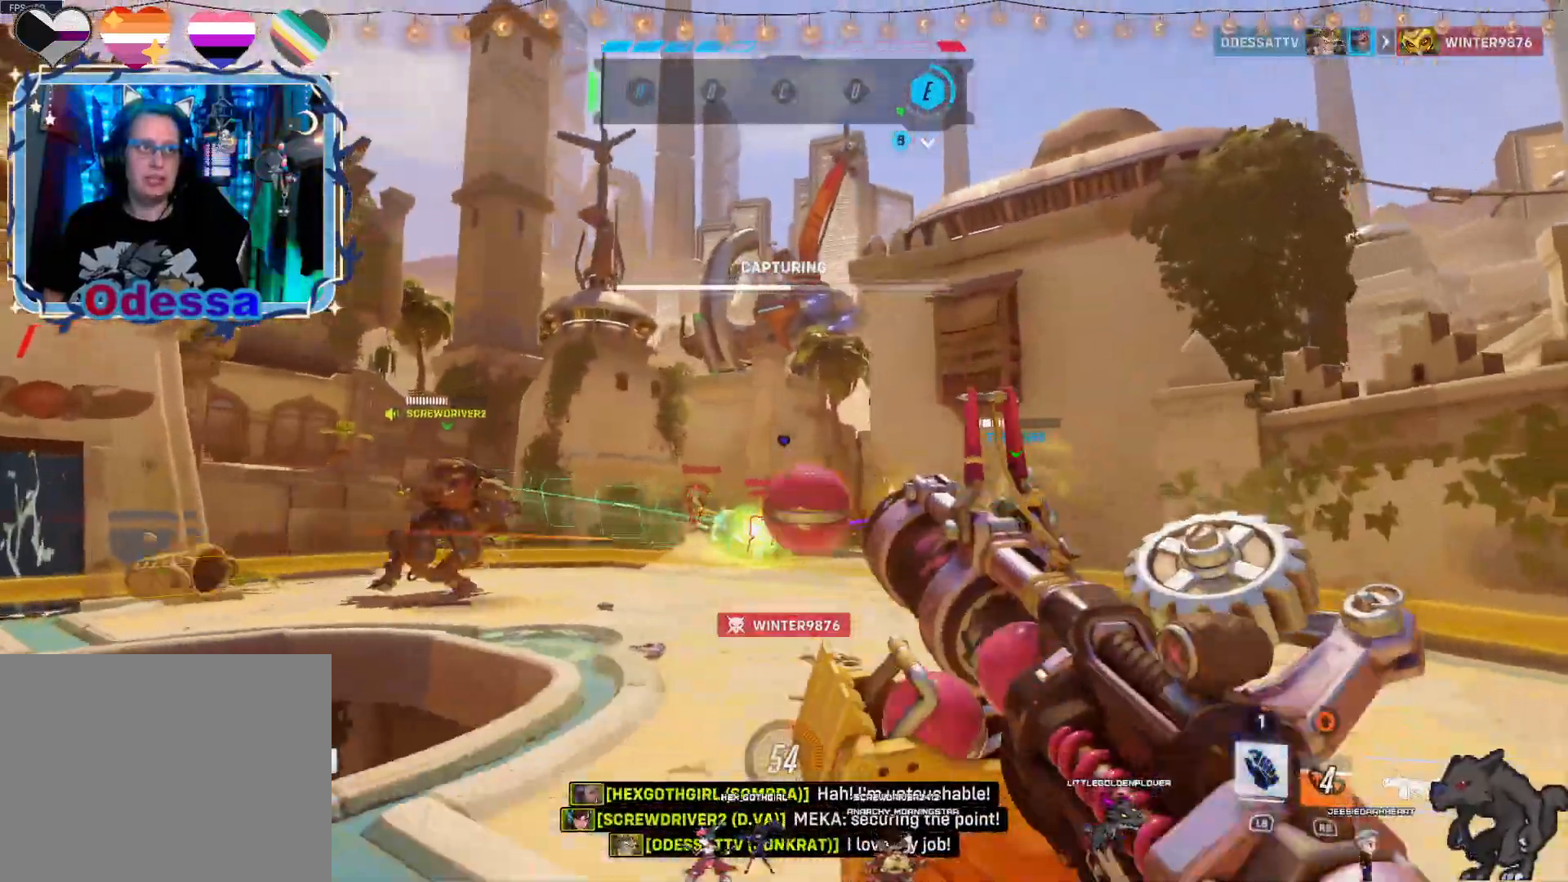
{"buttons": ["R2"], "left_stick": "up-right", "right_stick": "center", "events": [[33, "left_stick", "up"], [150, "right_stick", "down-left"], [250, "right_stick", "center"], [333, "left_stick", "up-right"]]}
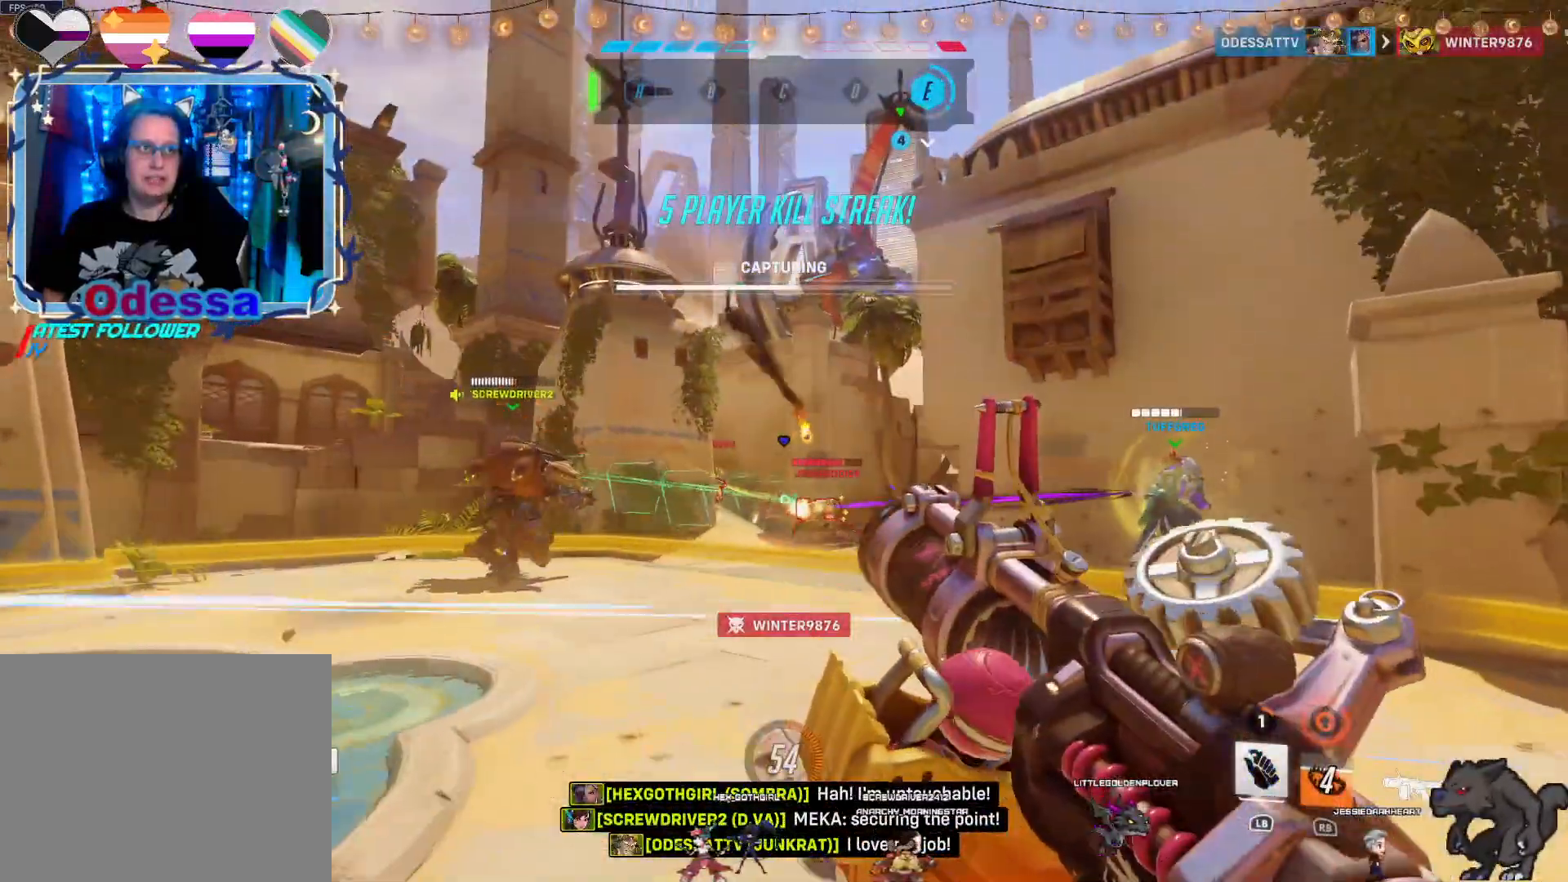
{"buttons": ["R2"], "left_stick": "down-right", "right_stick": "center", "events": [[33, "left_stick", "up"], [83, "right_stick", "down-left"], [233, "right_stick", "center"], [317, "left_stick", "right"], [400, "left_stick", "down-right"]]}